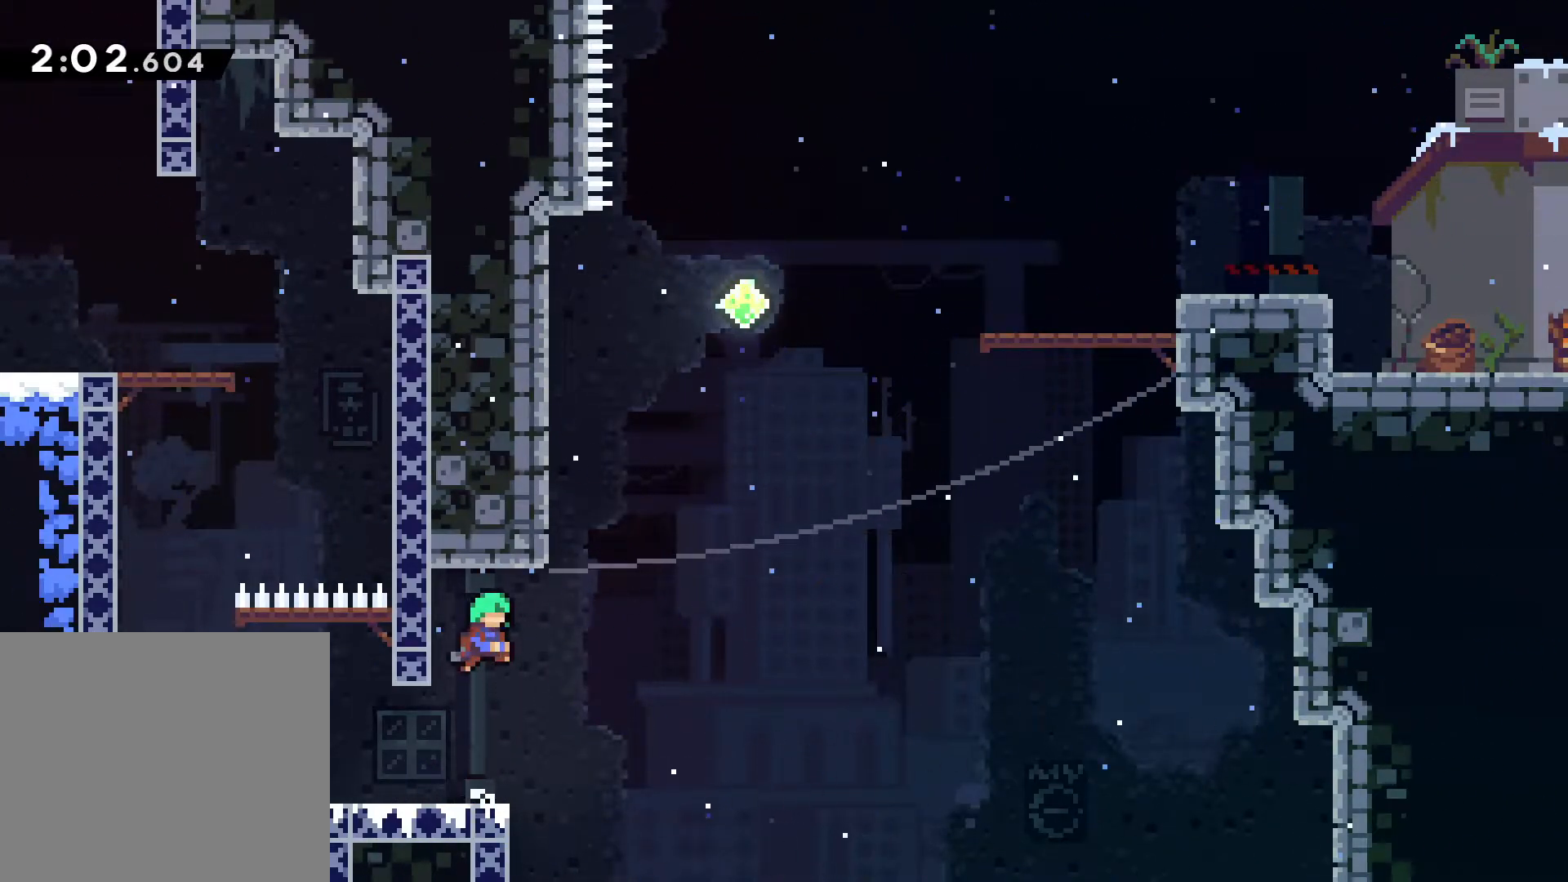
Gameplay with keyboard; each line is a JSON object with the keys held at the frame after it. "events" lists presses ("down") and releases ("up") of "a", "comma", "d", "j", "m", "n", "s" and "w" between this image and that frame as [ms after this image, input, new state], when the widget could be followed in between. No other keys are recorded. Mouse input is not recorded.
{"keys": ["comma"], "events": [[150, "n", "up"], [233, "a", "up"]]}
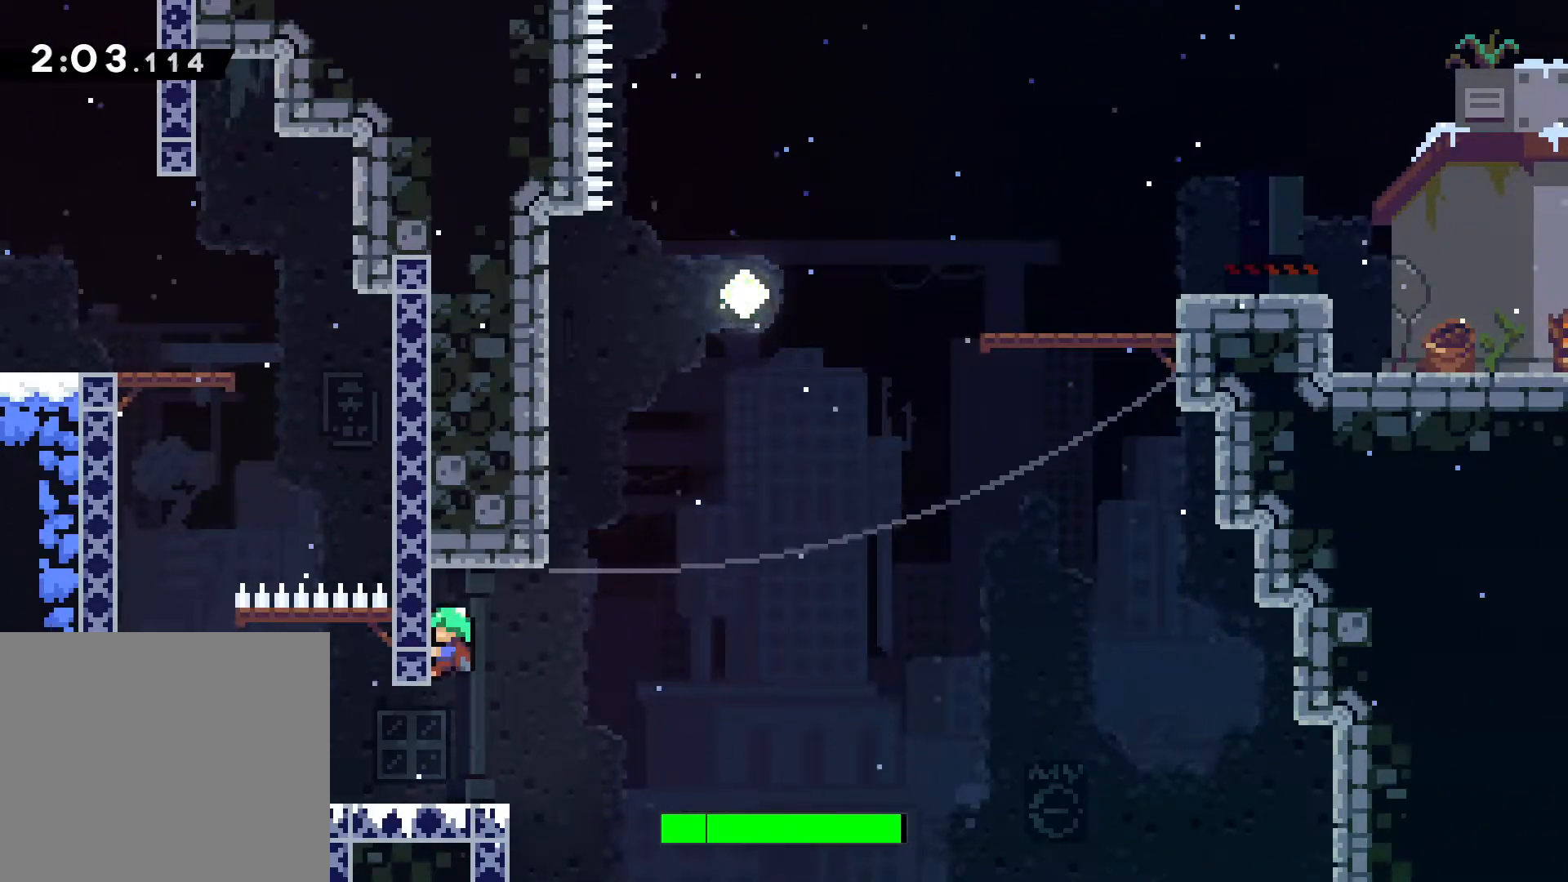
{"keys": ["comma"], "events": []}
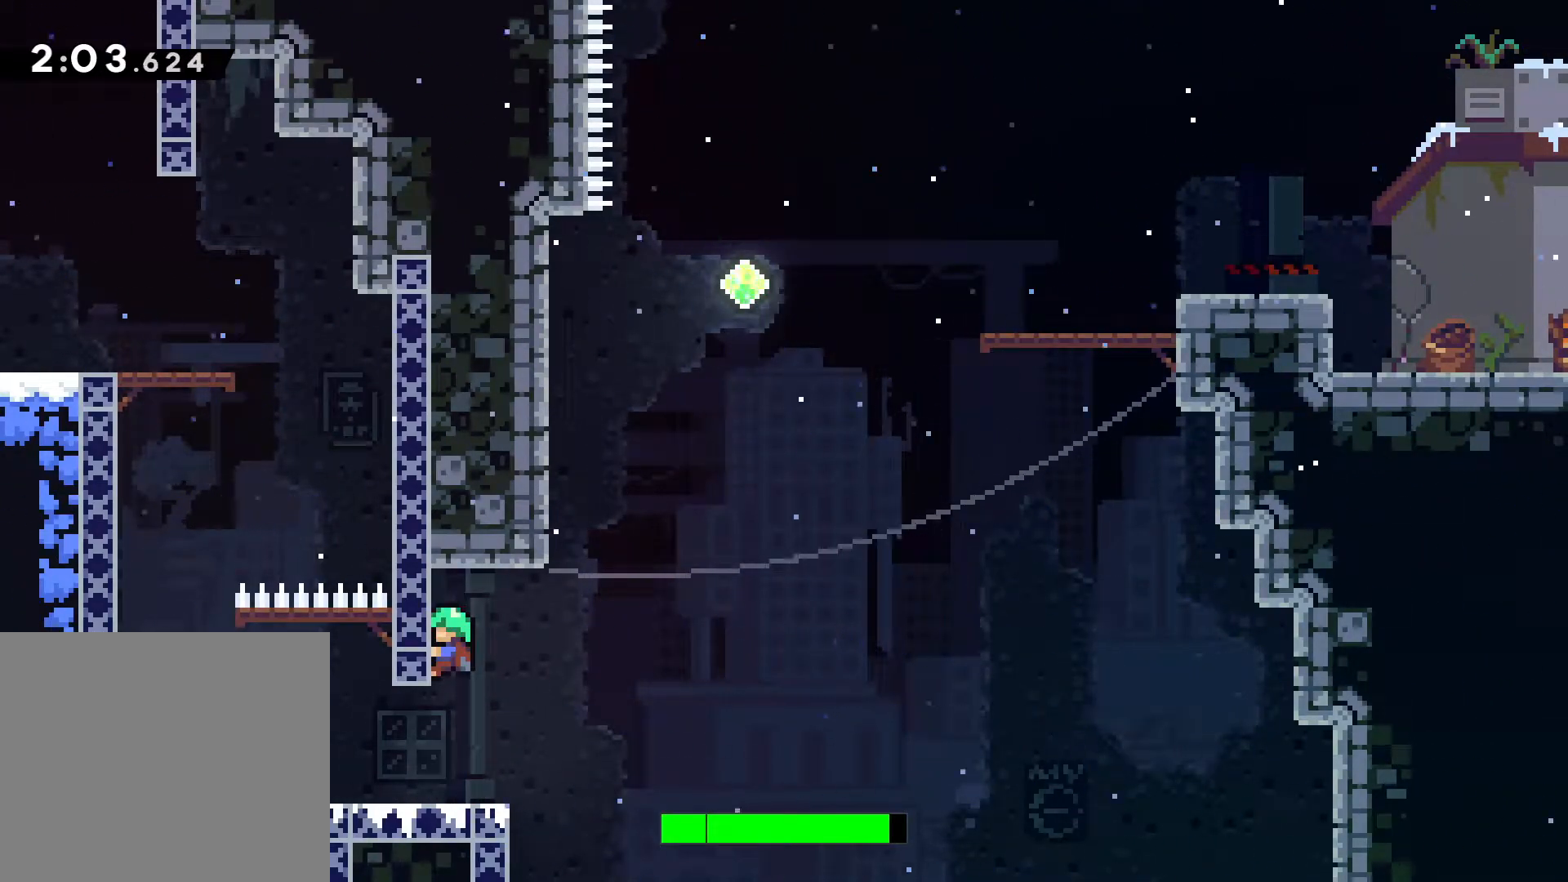
{"keys": ["comma"], "events": []}
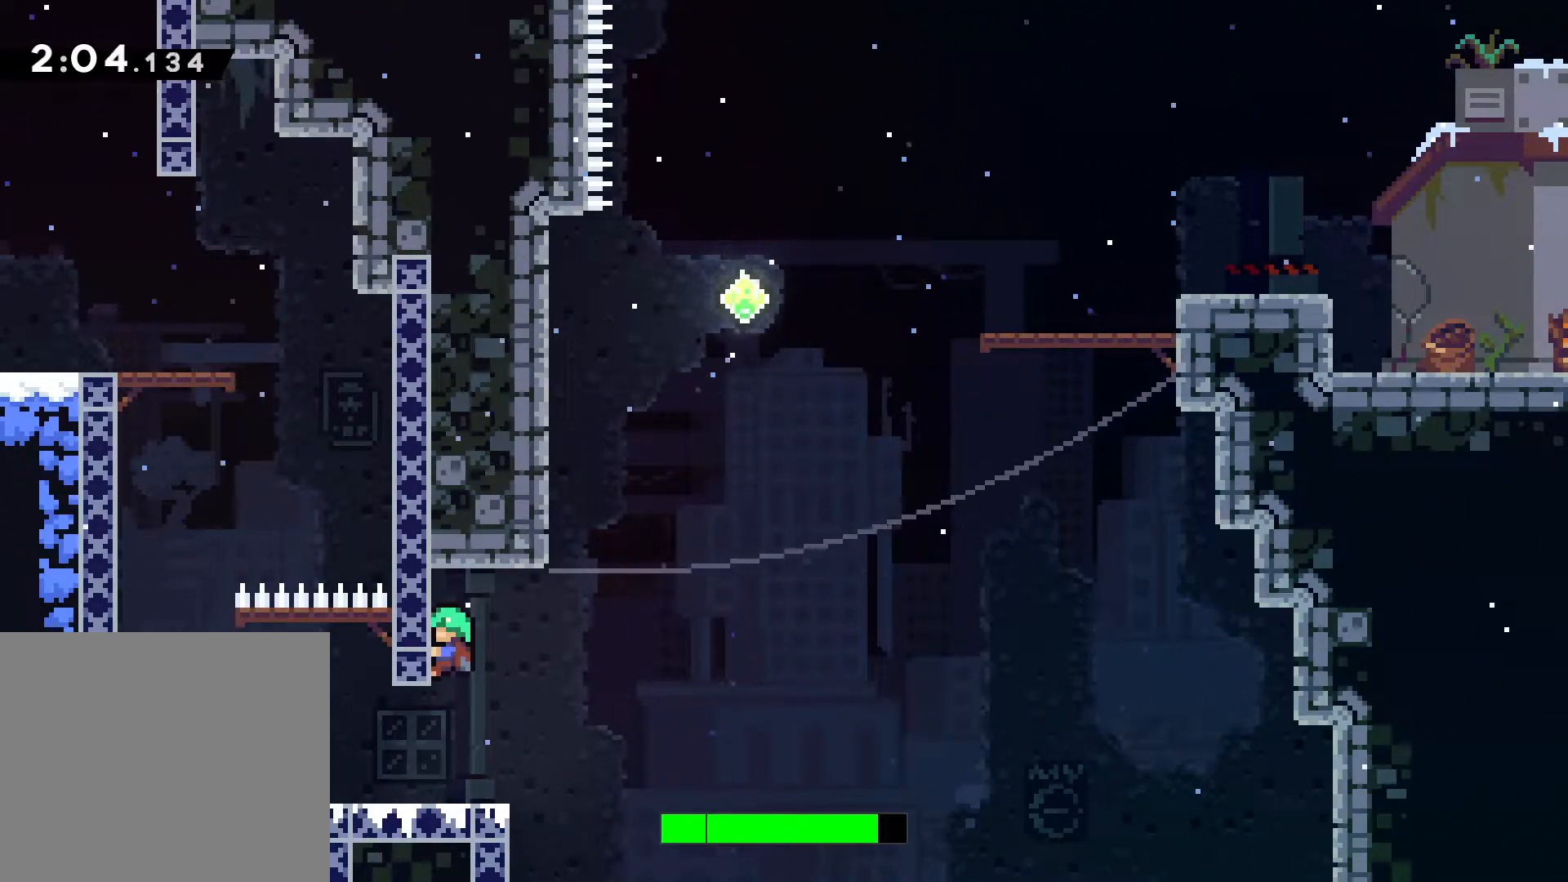
{"keys": [], "events": [[400, "comma", "up"]]}
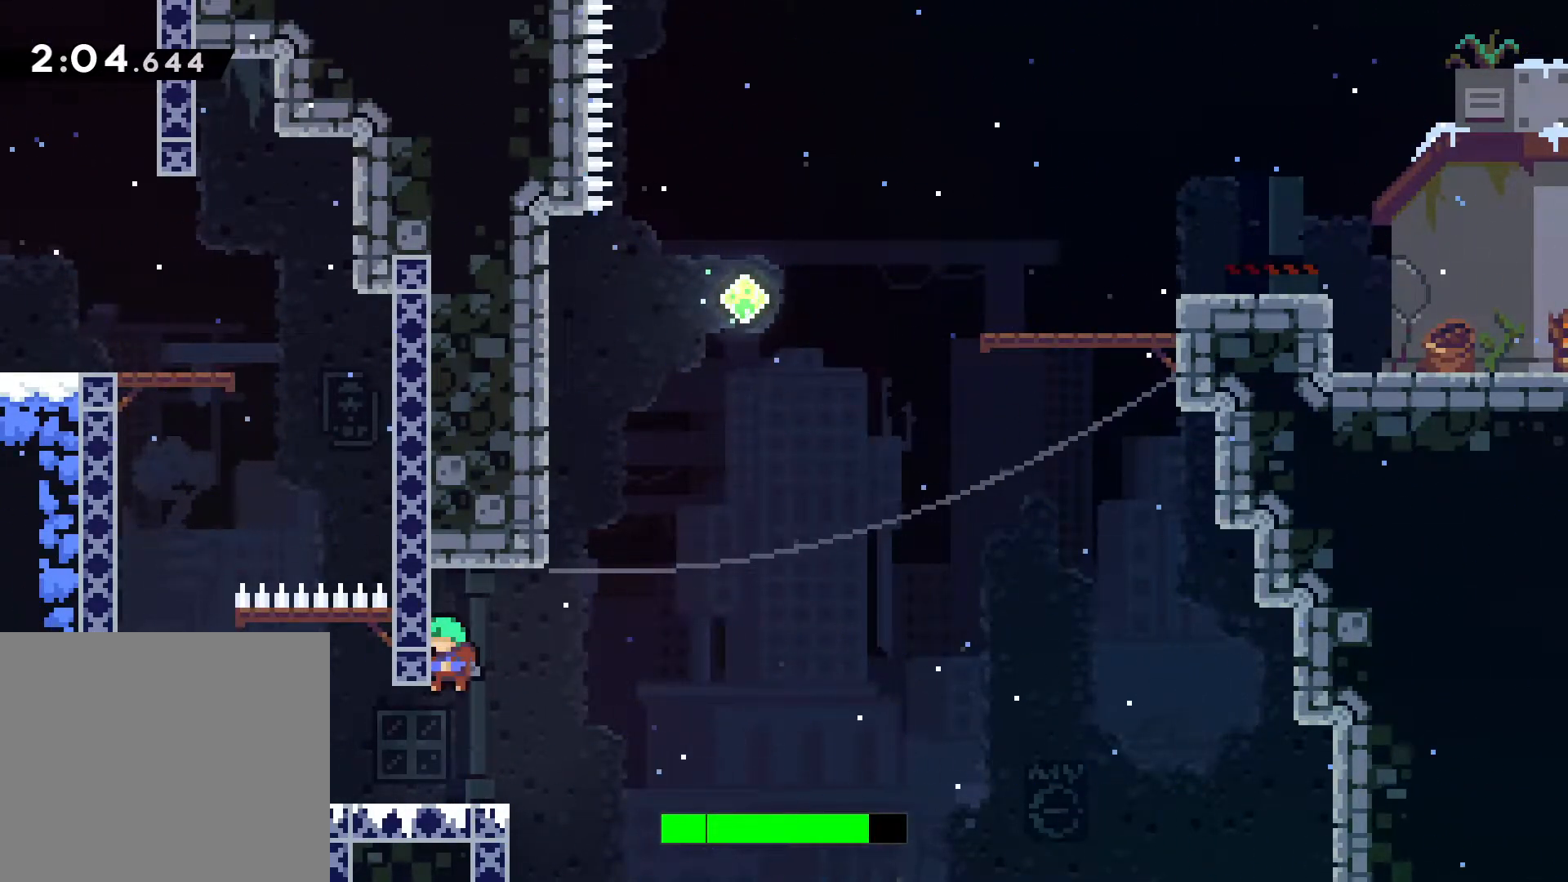
{"keys": [], "events": []}
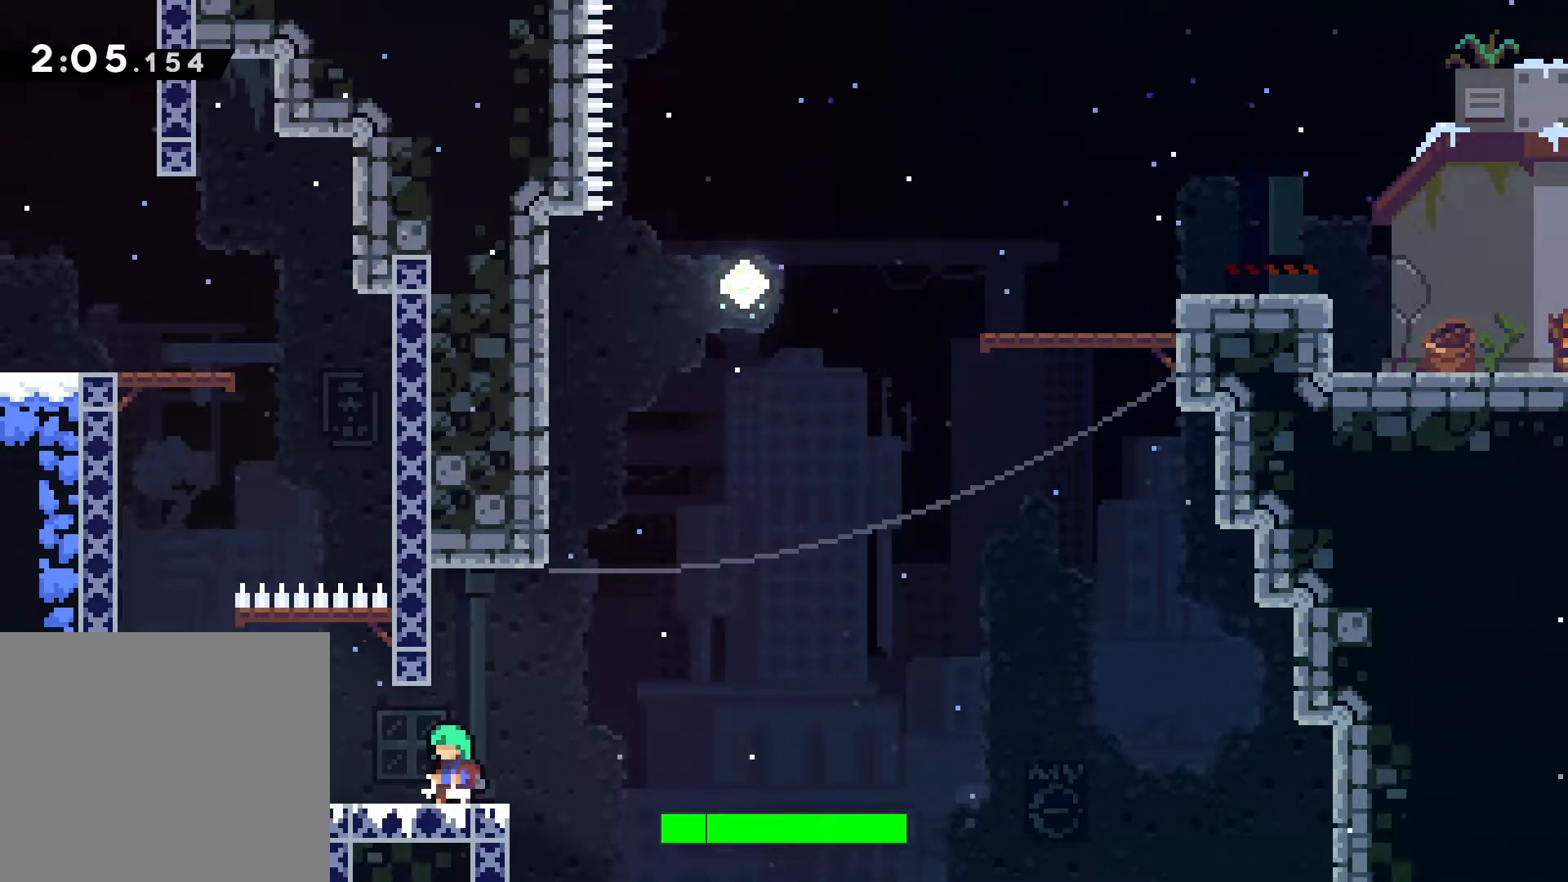
{"keys": ["comma"], "events": [[133, "n", "down"], [250, "comma", "down"], [350, "n", "up"]]}
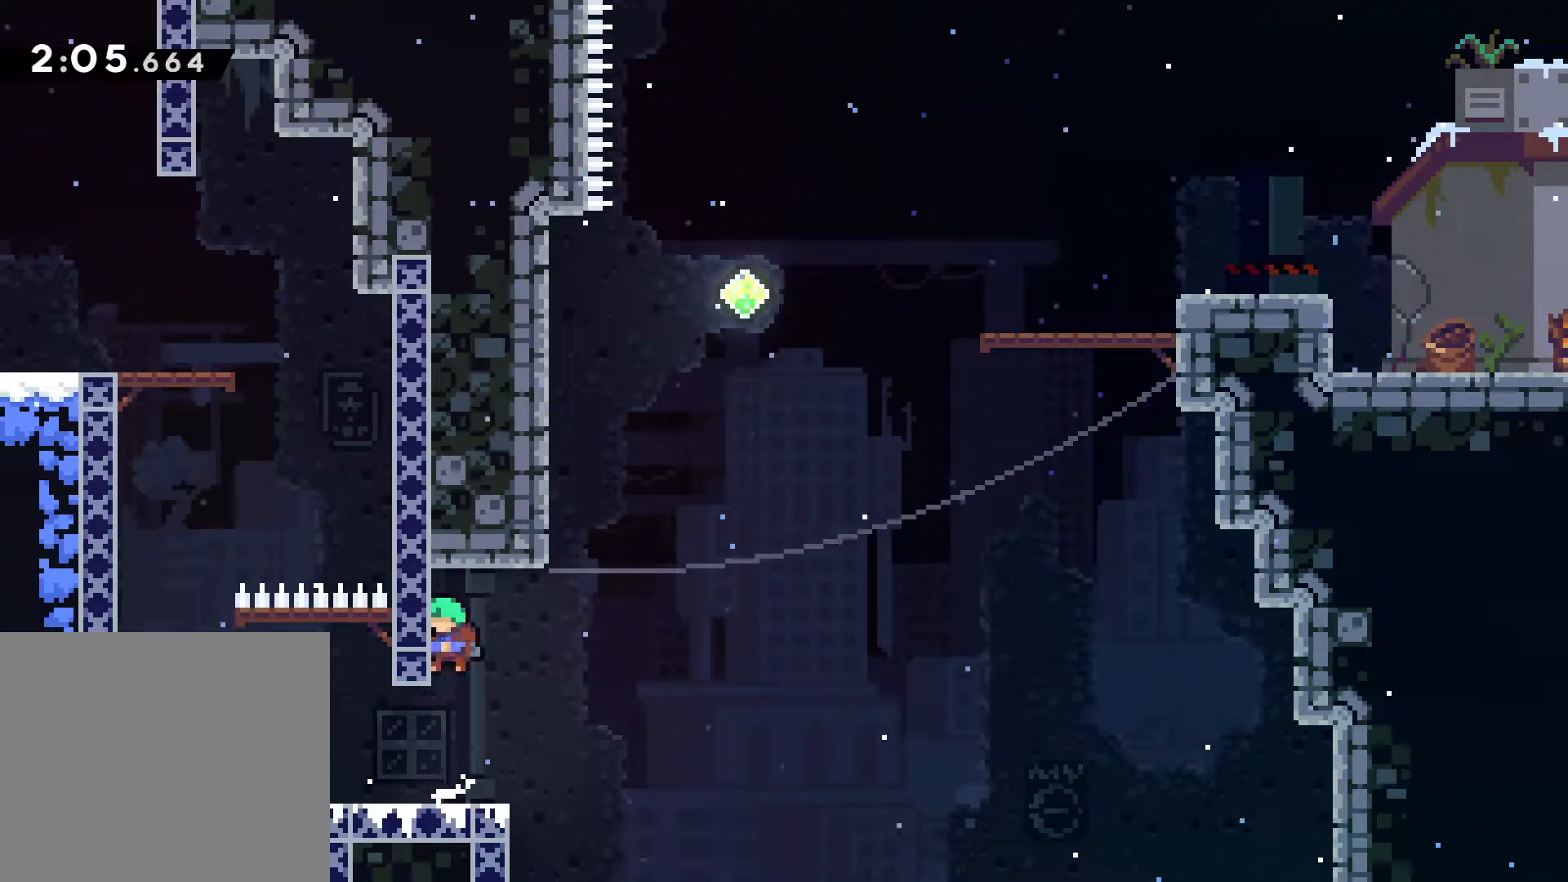
{"keys": ["comma", "d", "n"], "events": [[400, "d", "down"], [417, "n", "down"]]}
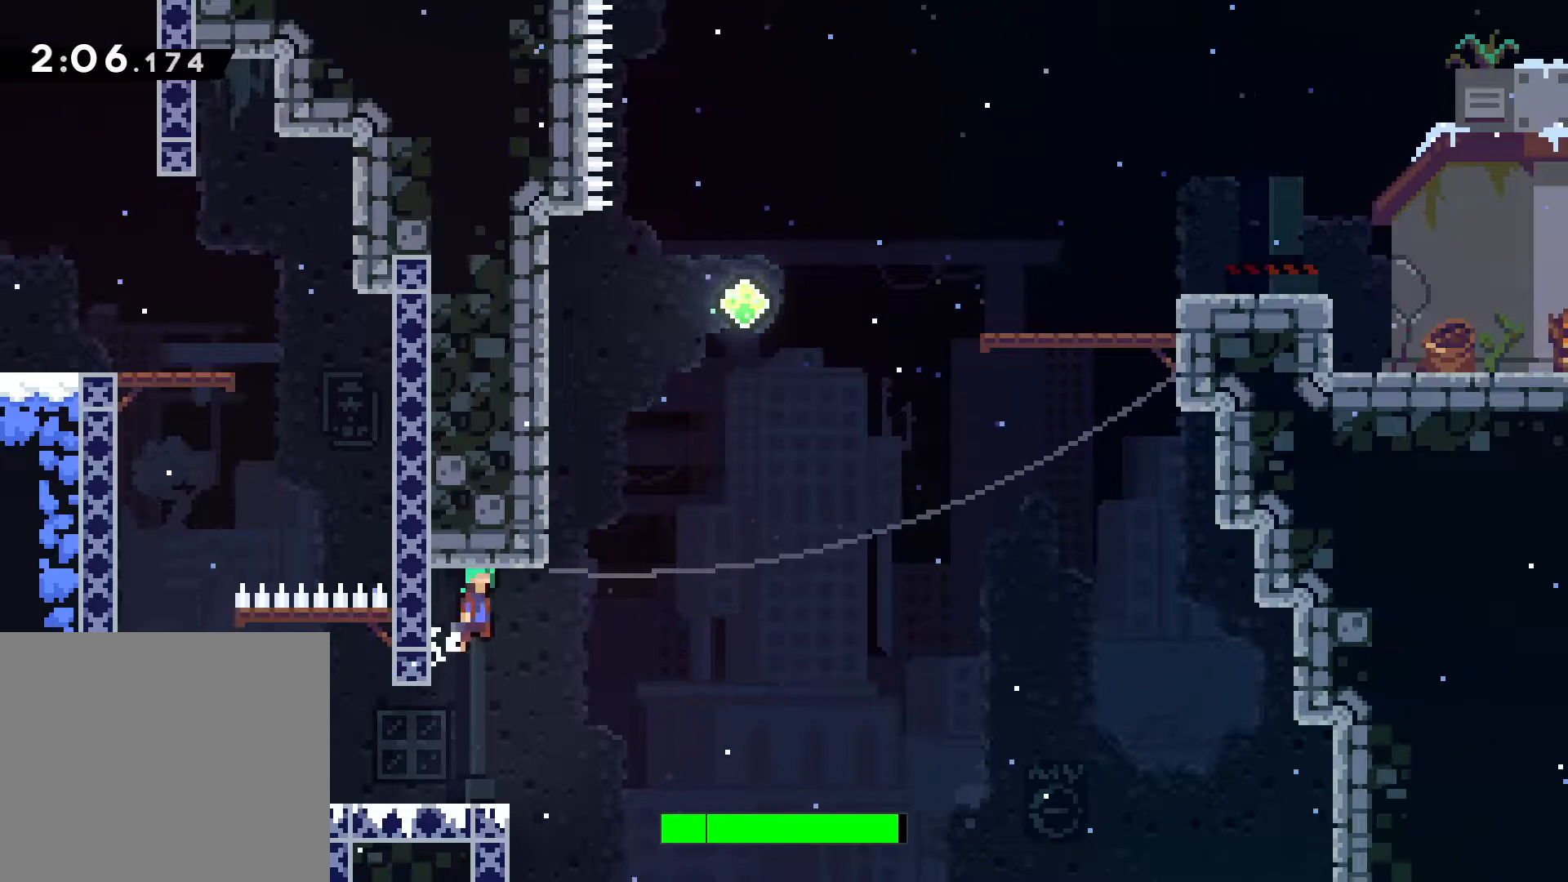
{"keys": ["a", "comma", "n"], "events": [[33, "a", "down"], [100, "d", "up"]]}
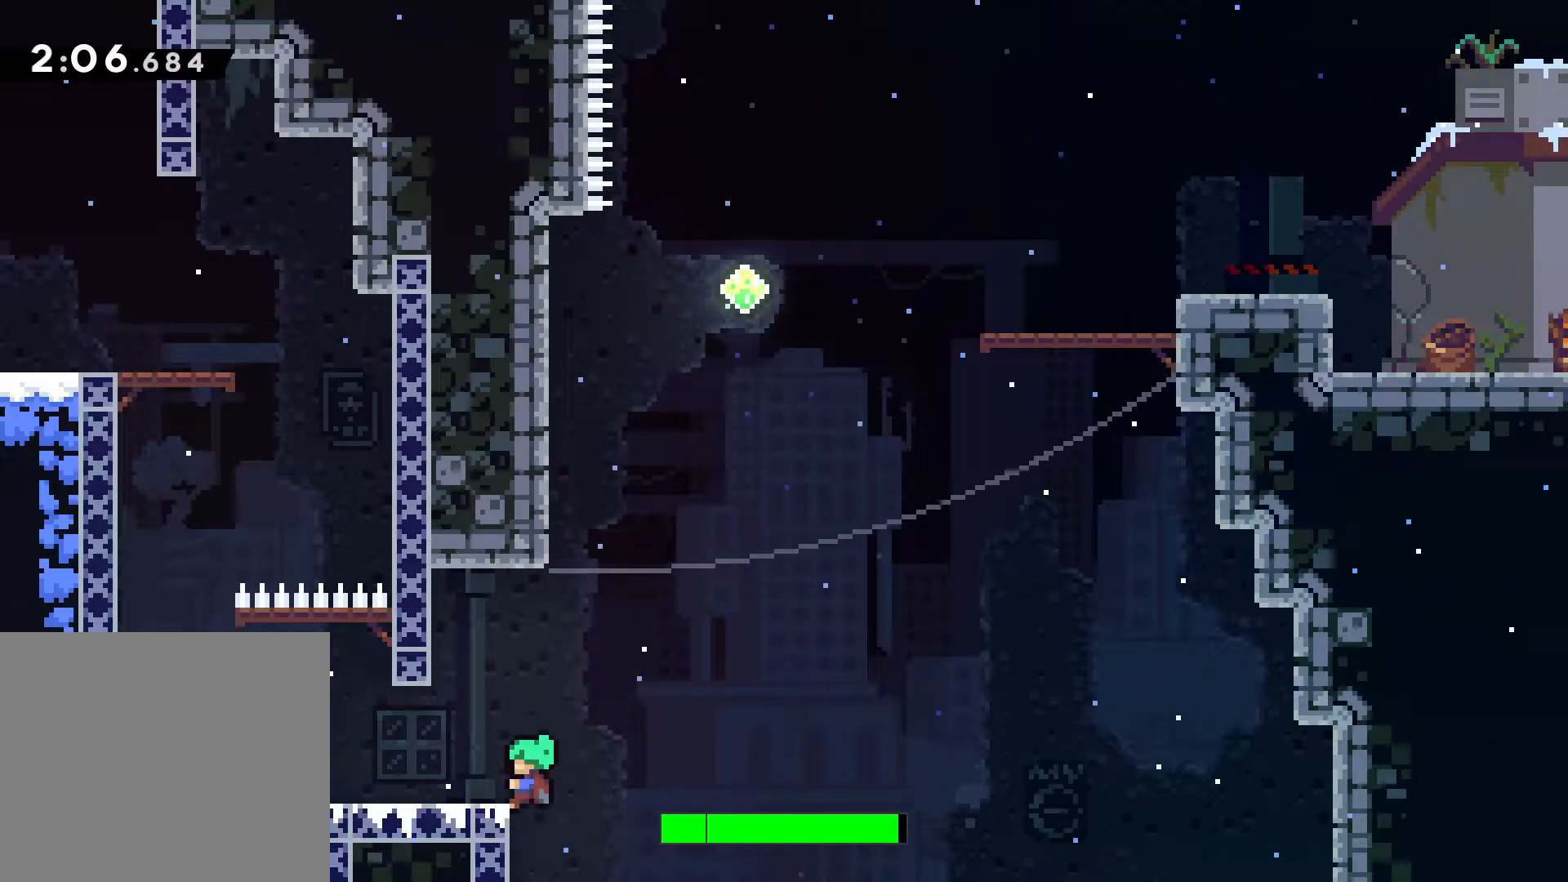
{"keys": ["comma"], "events": [[433, "a", "up"], [467, "n", "up"]]}
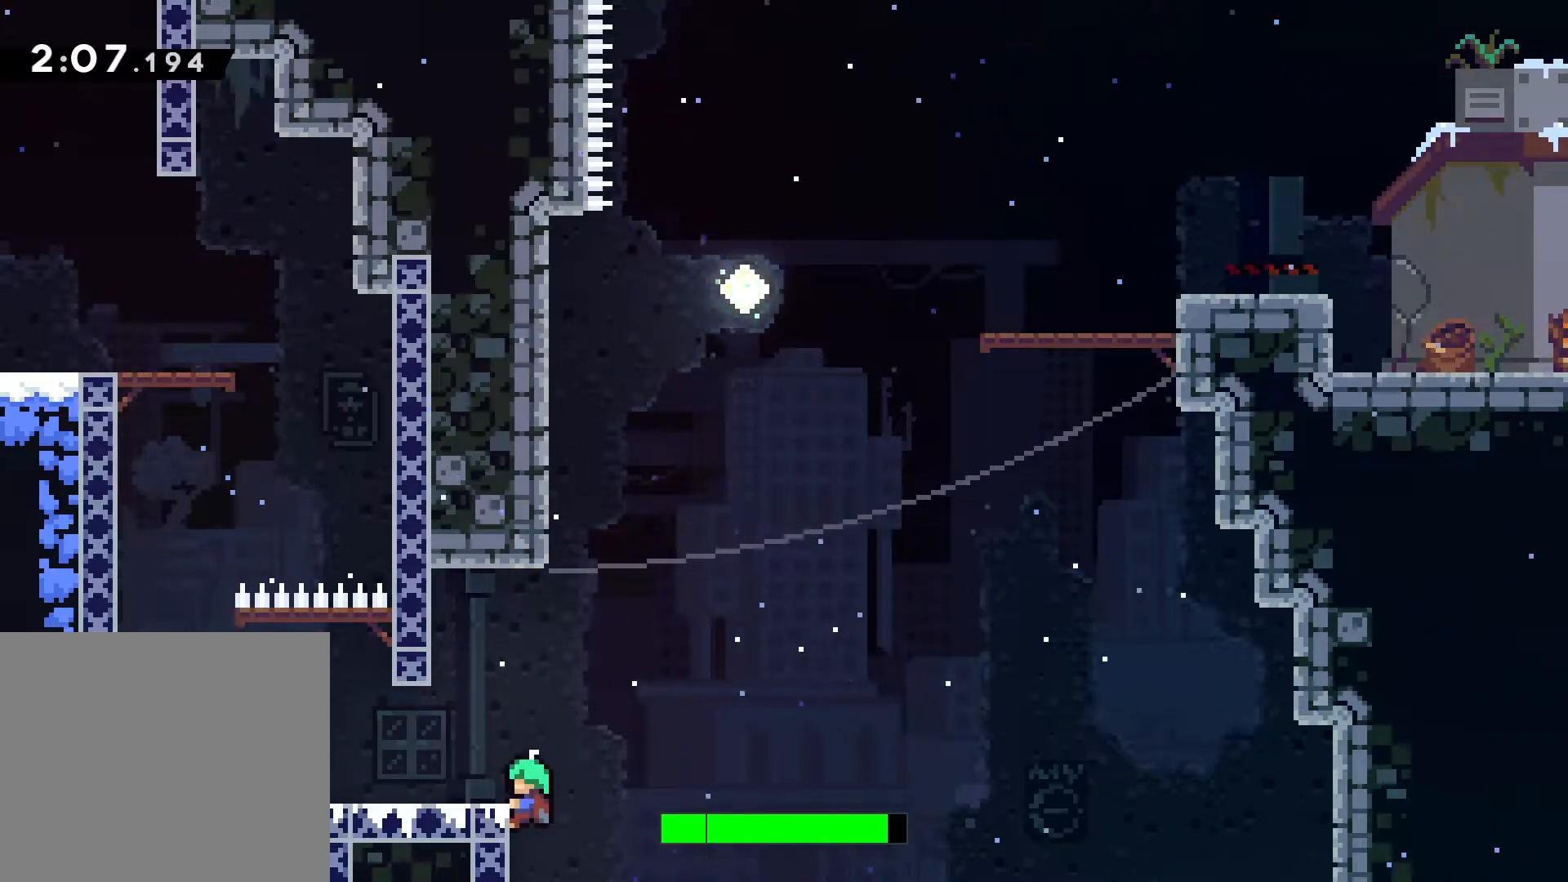
{"keys": [], "events": [[300, "comma", "up"]]}
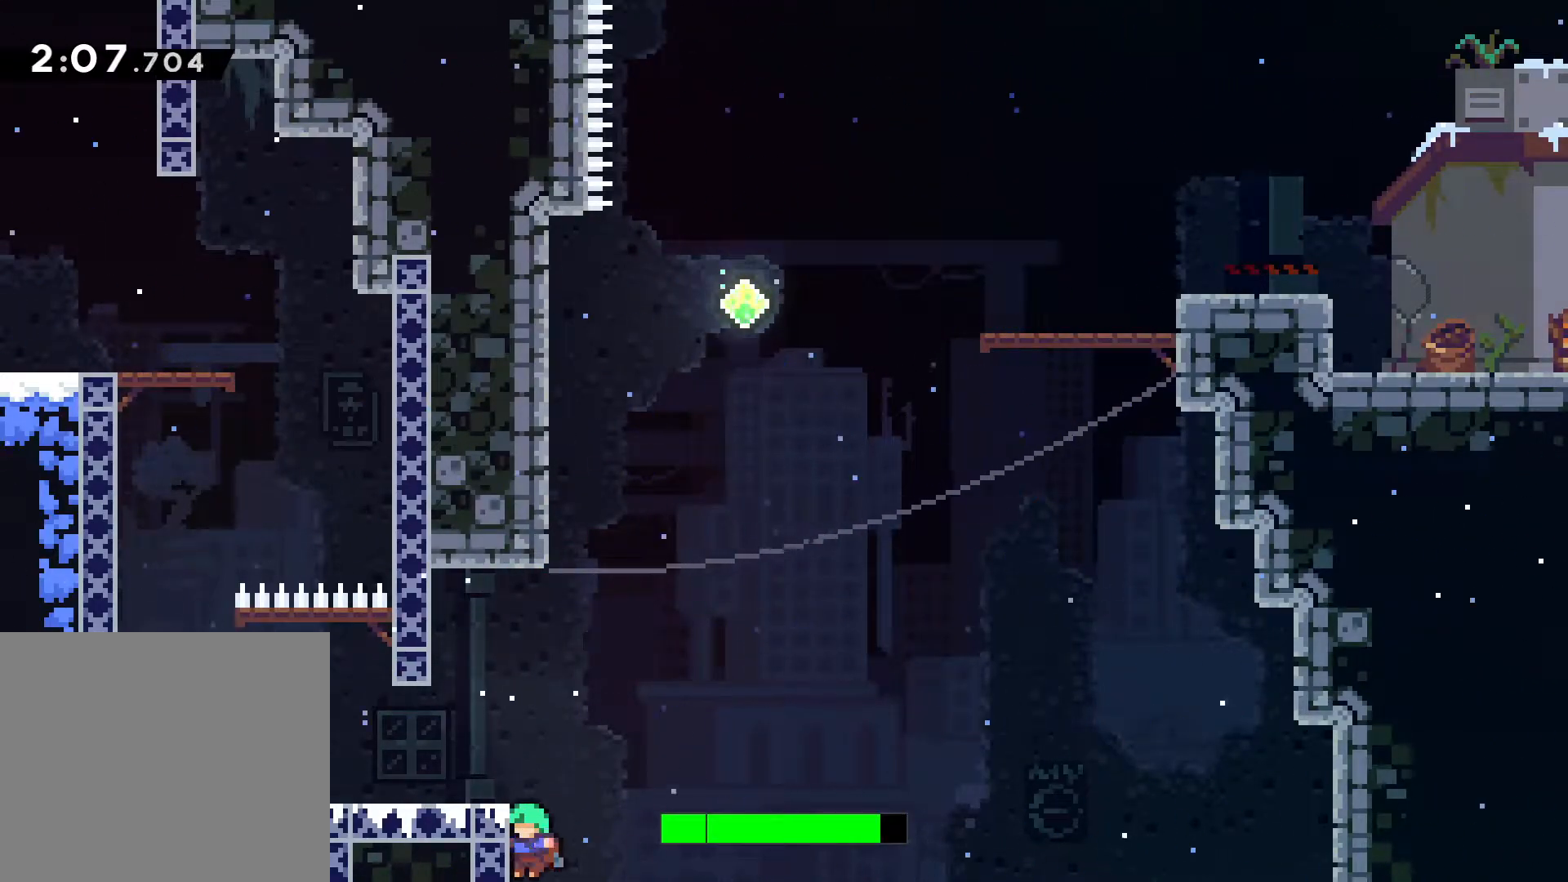
{"keys": [], "events": []}
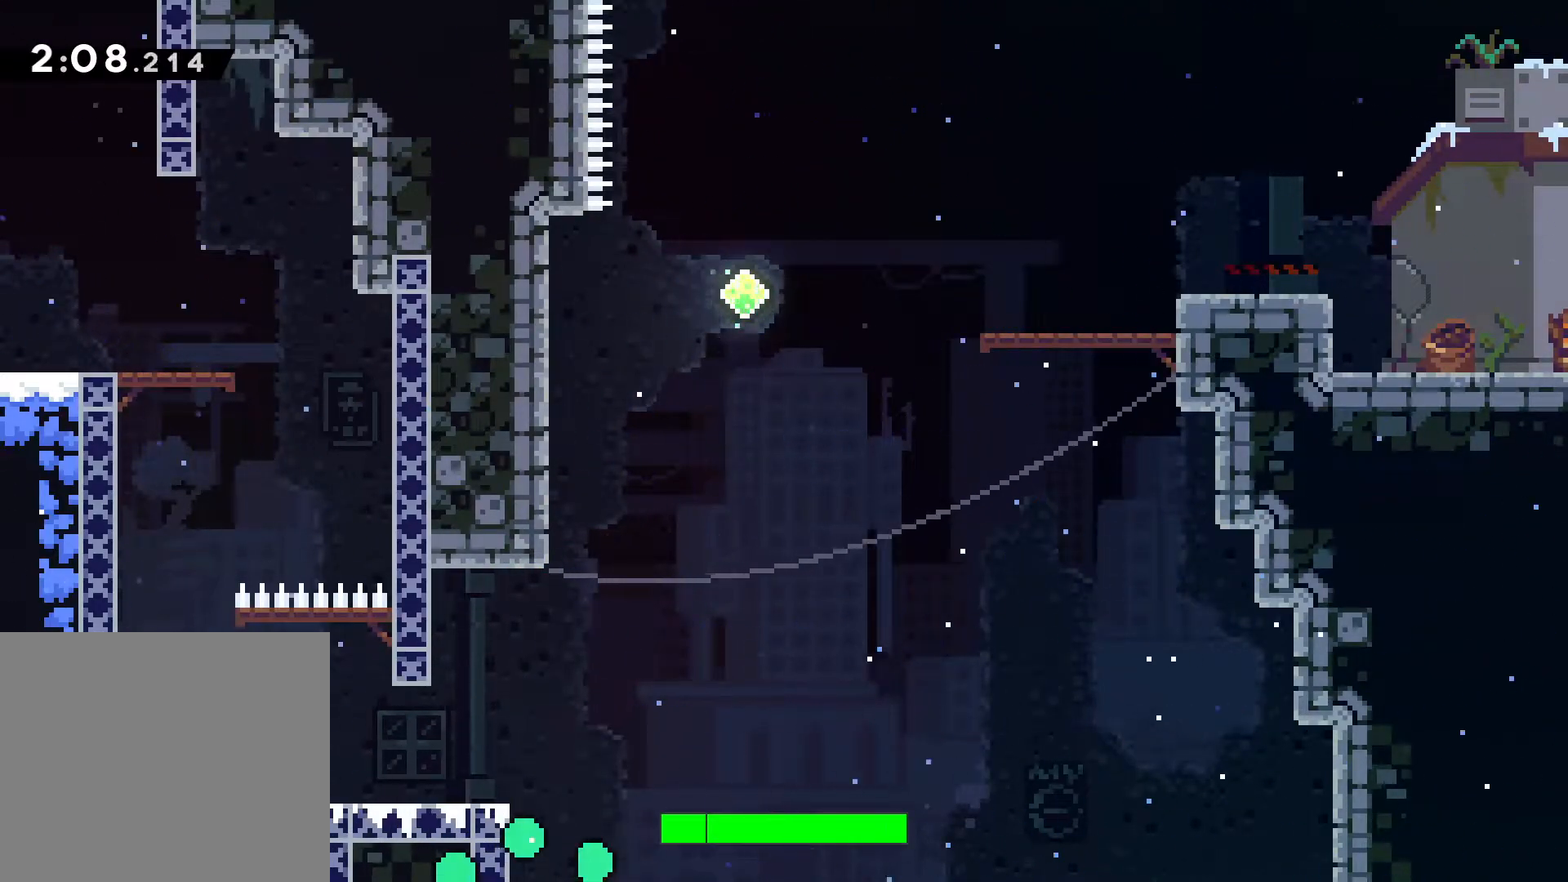
{"keys": [], "events": []}
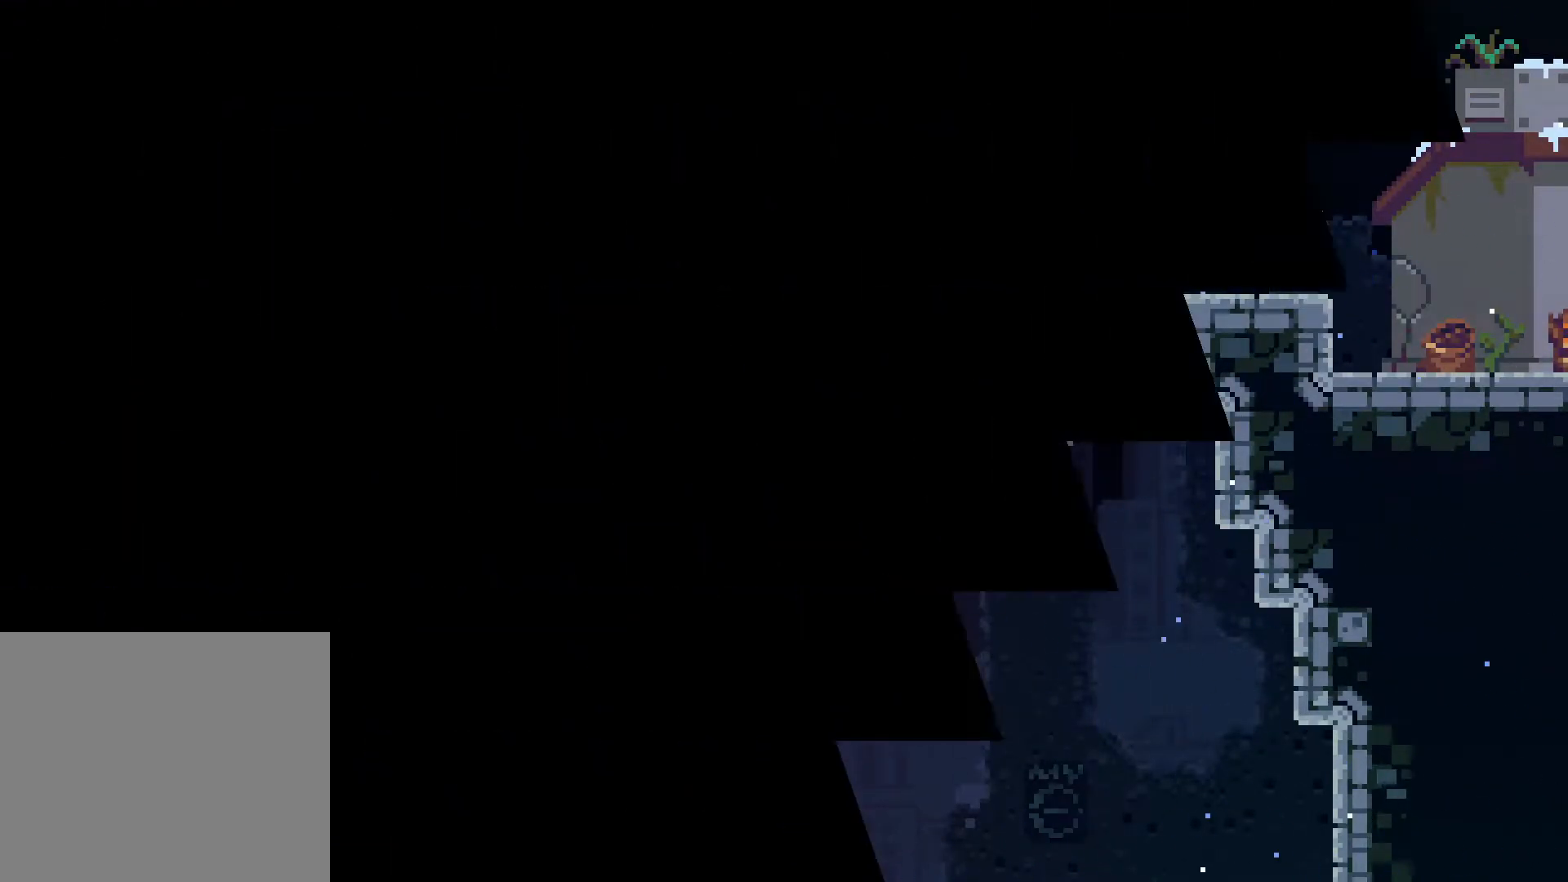
{"keys": [], "events": []}
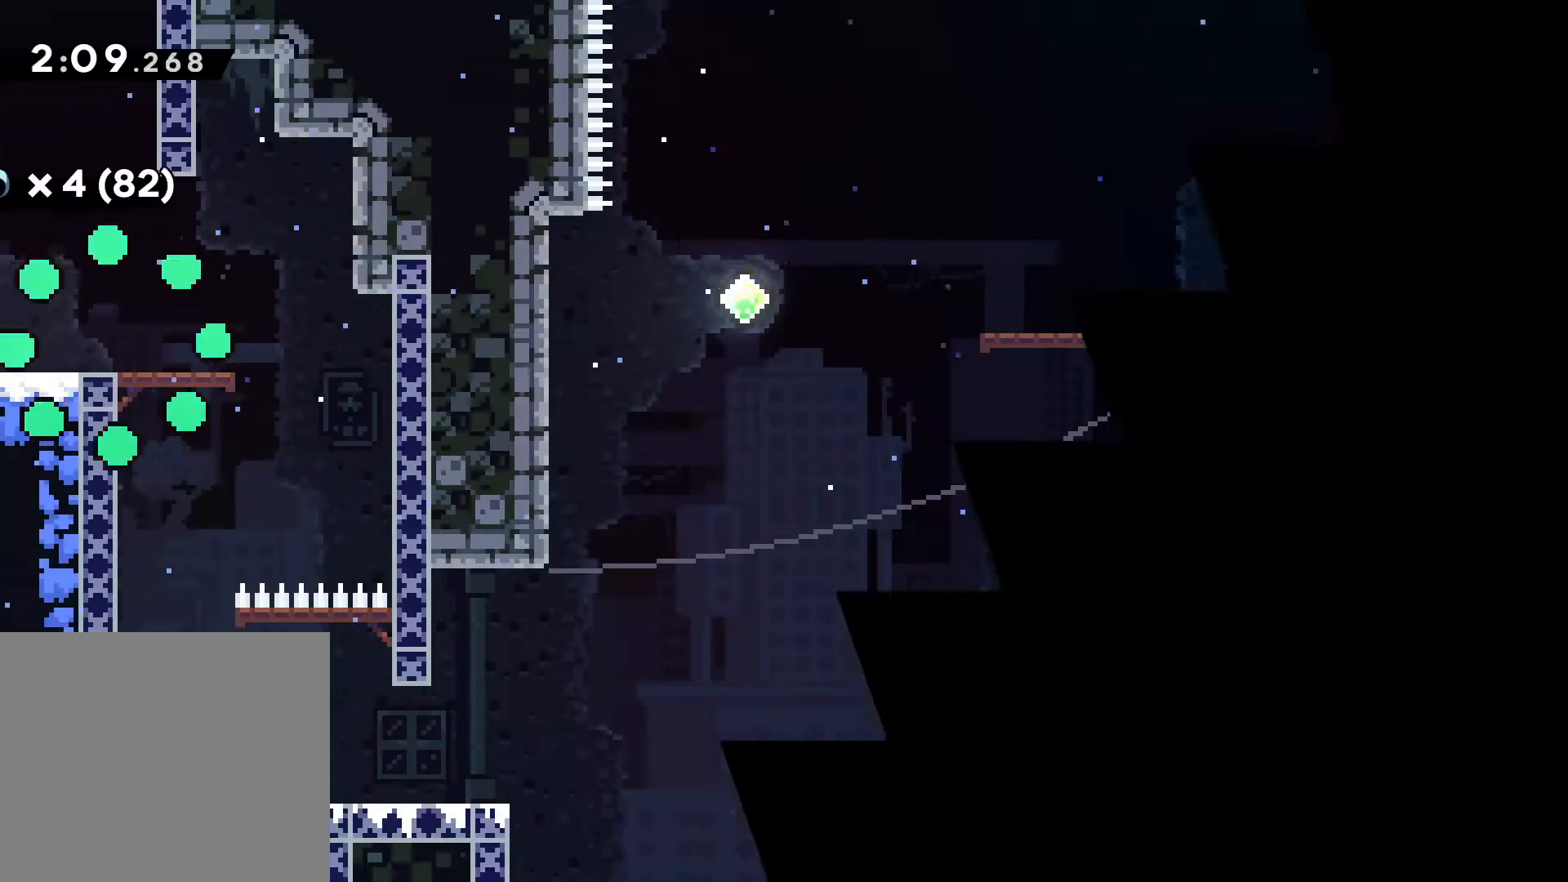
{"keys": [], "events": []}
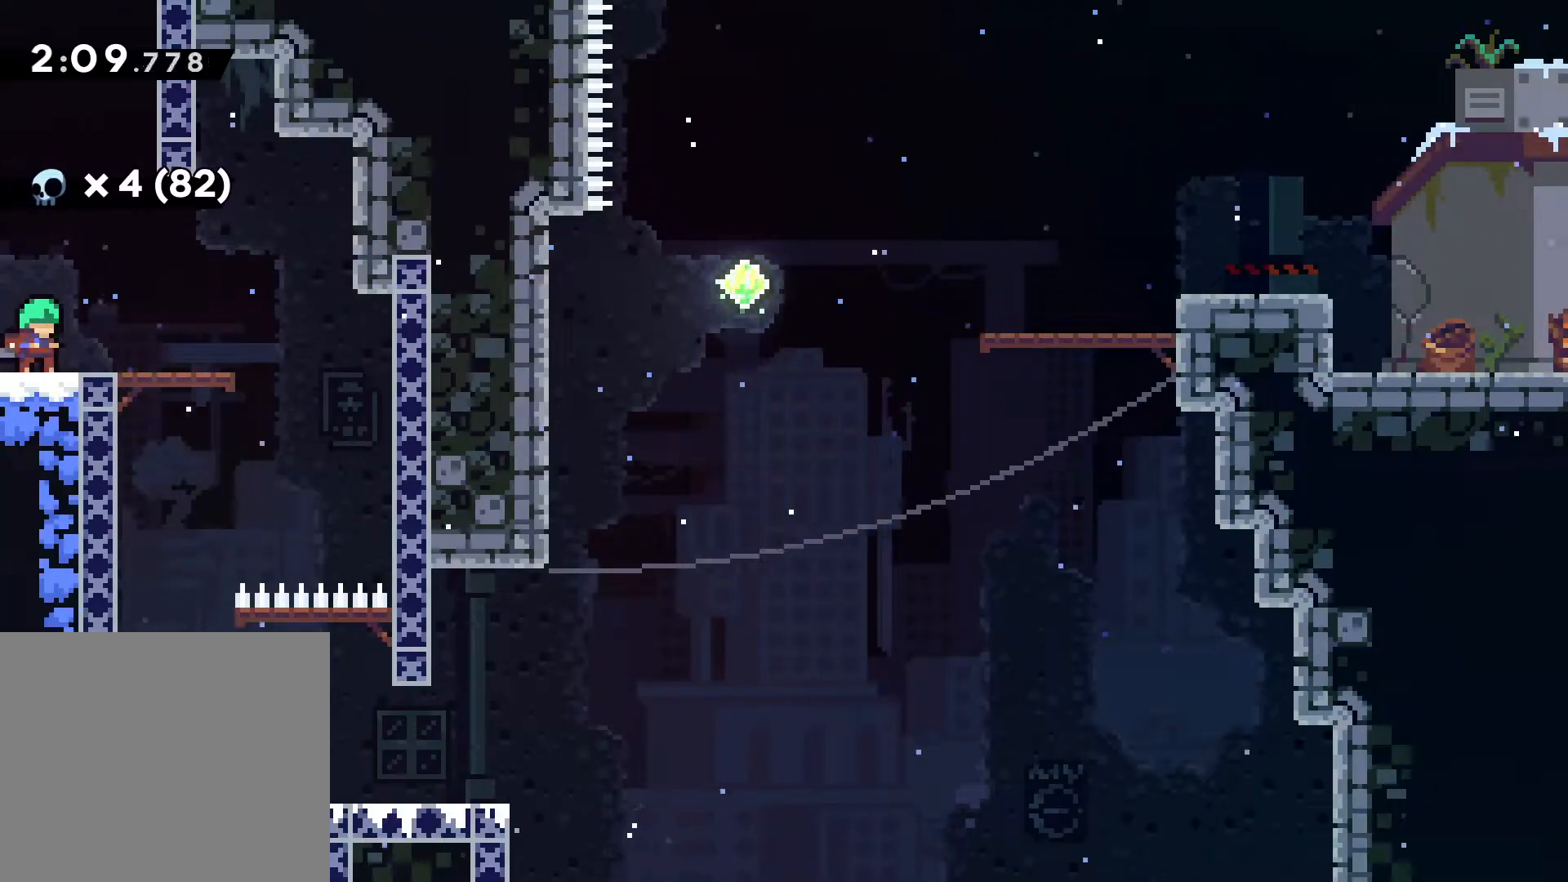
{"keys": ["comma"], "events": [[17, "comma", "down"]]}
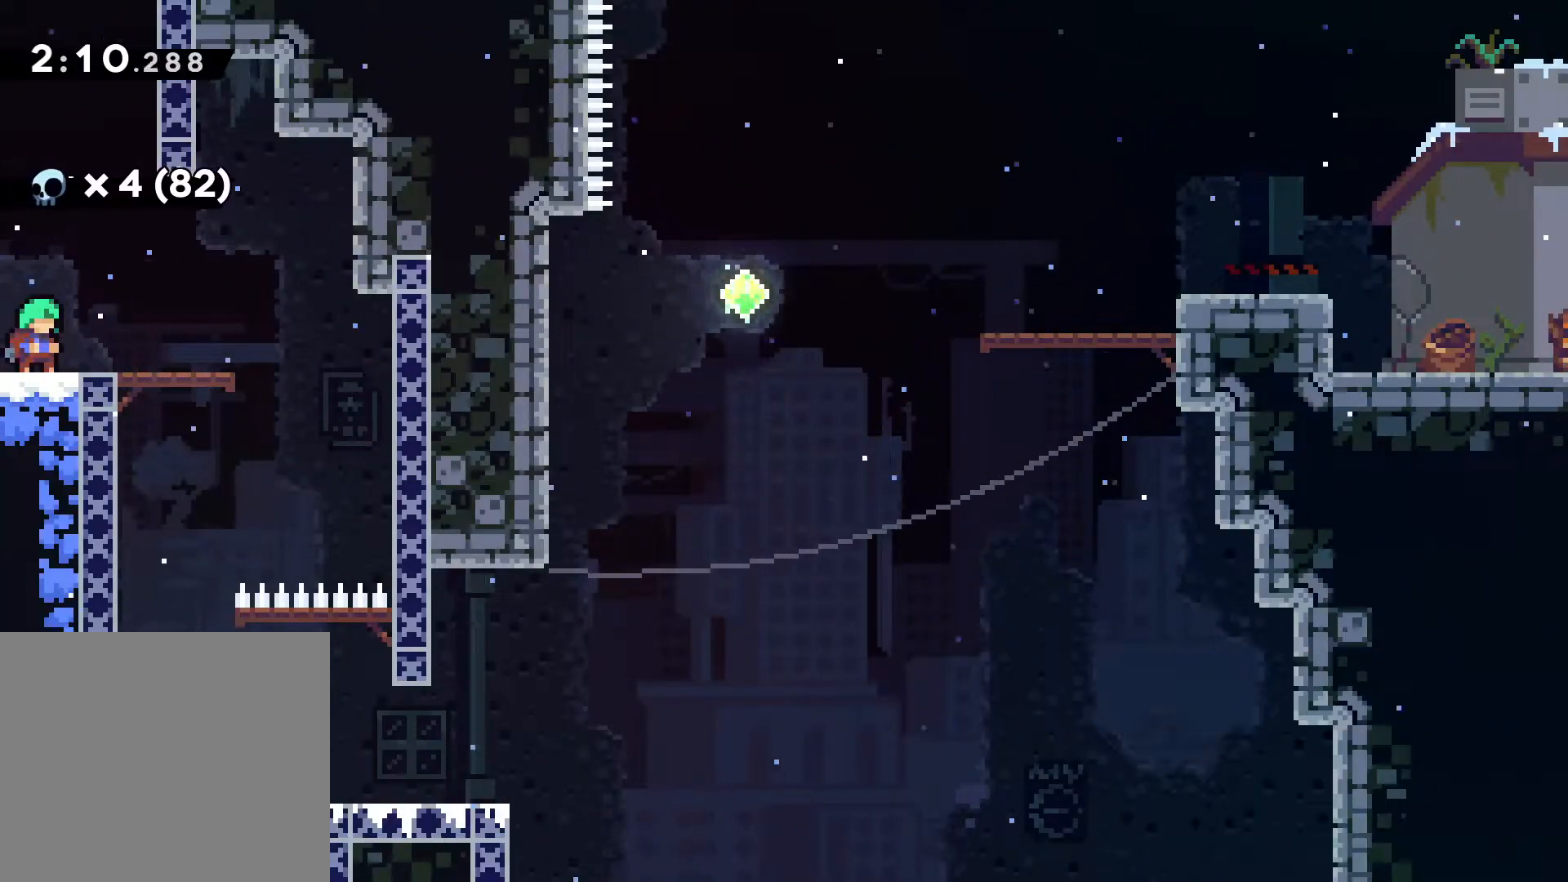
{"keys": ["comma", "d"], "events": [[67, "d", "down"]]}
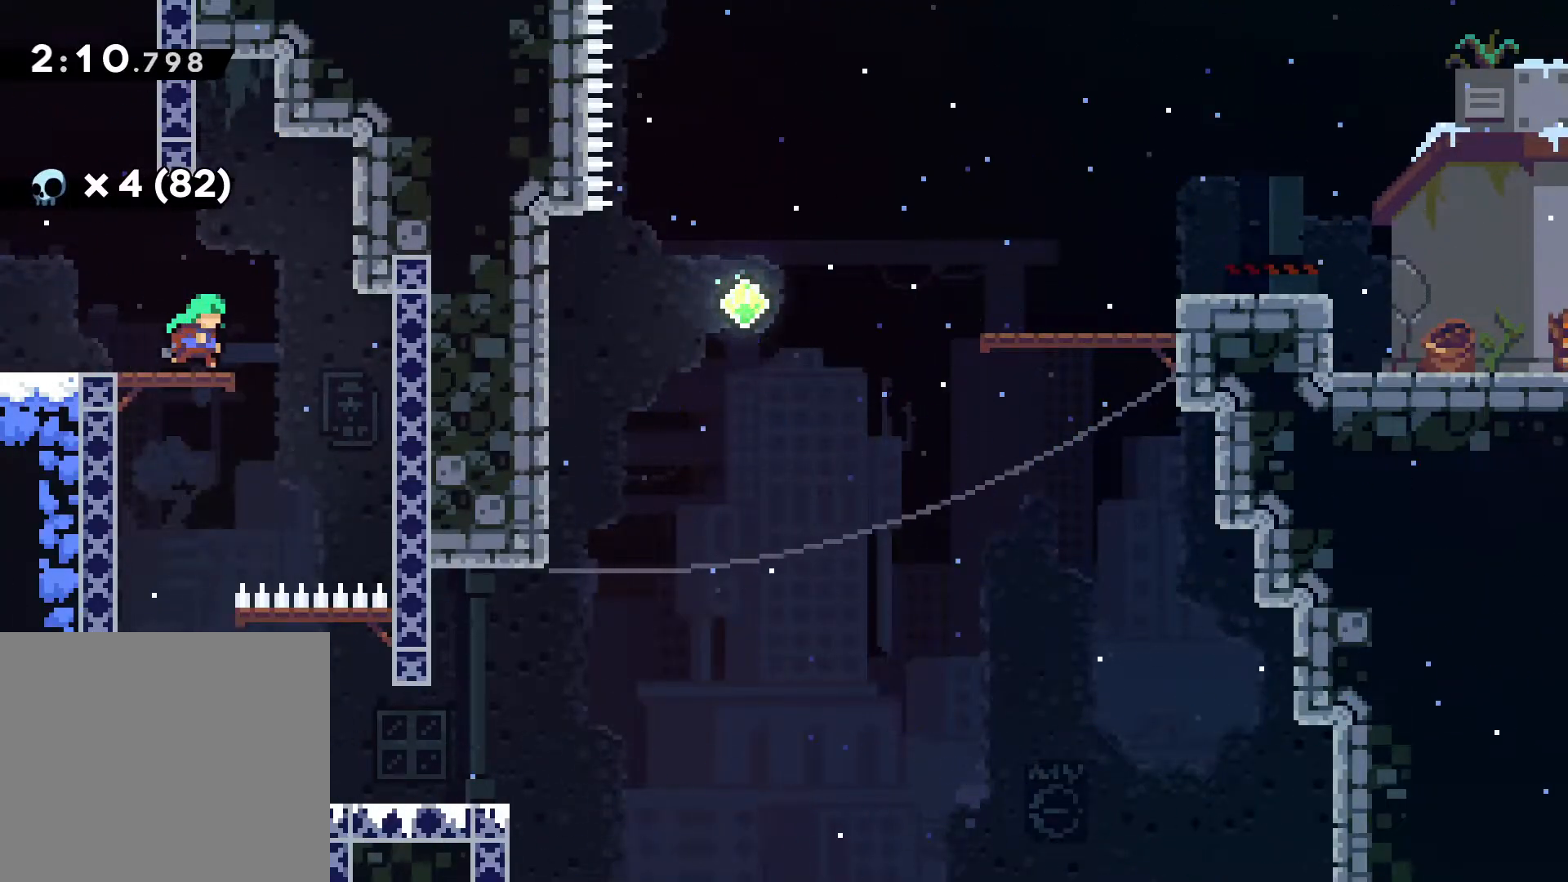
{"keys": ["comma", "d"], "events": []}
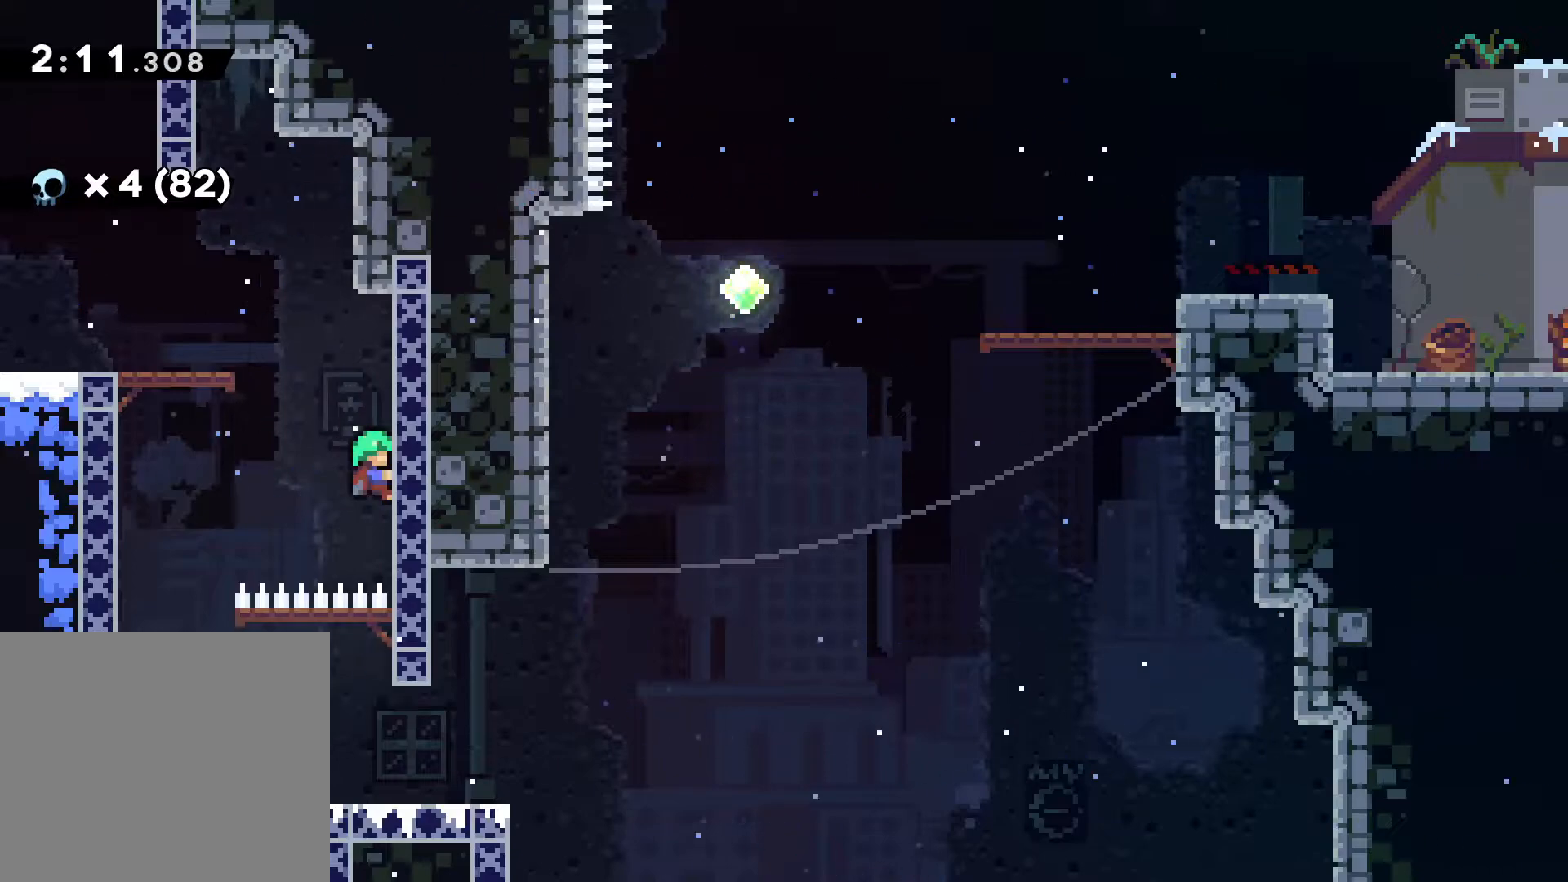
{"keys": ["a", "comma"], "events": [[267, "d", "up"], [300, "a", "down"]]}
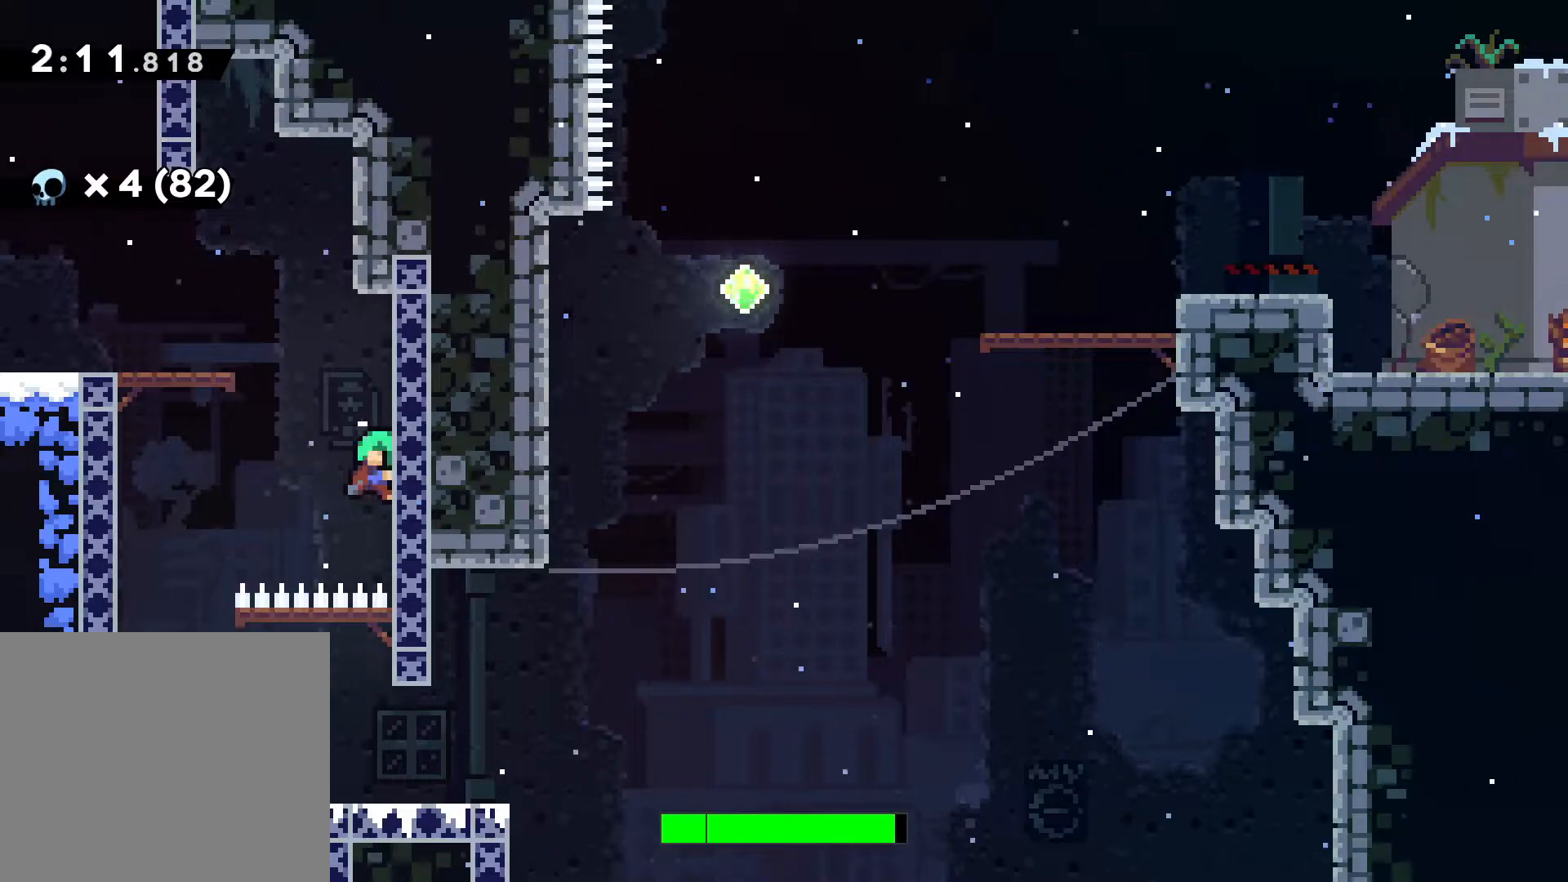
{"keys": ["a", "comma"], "events": []}
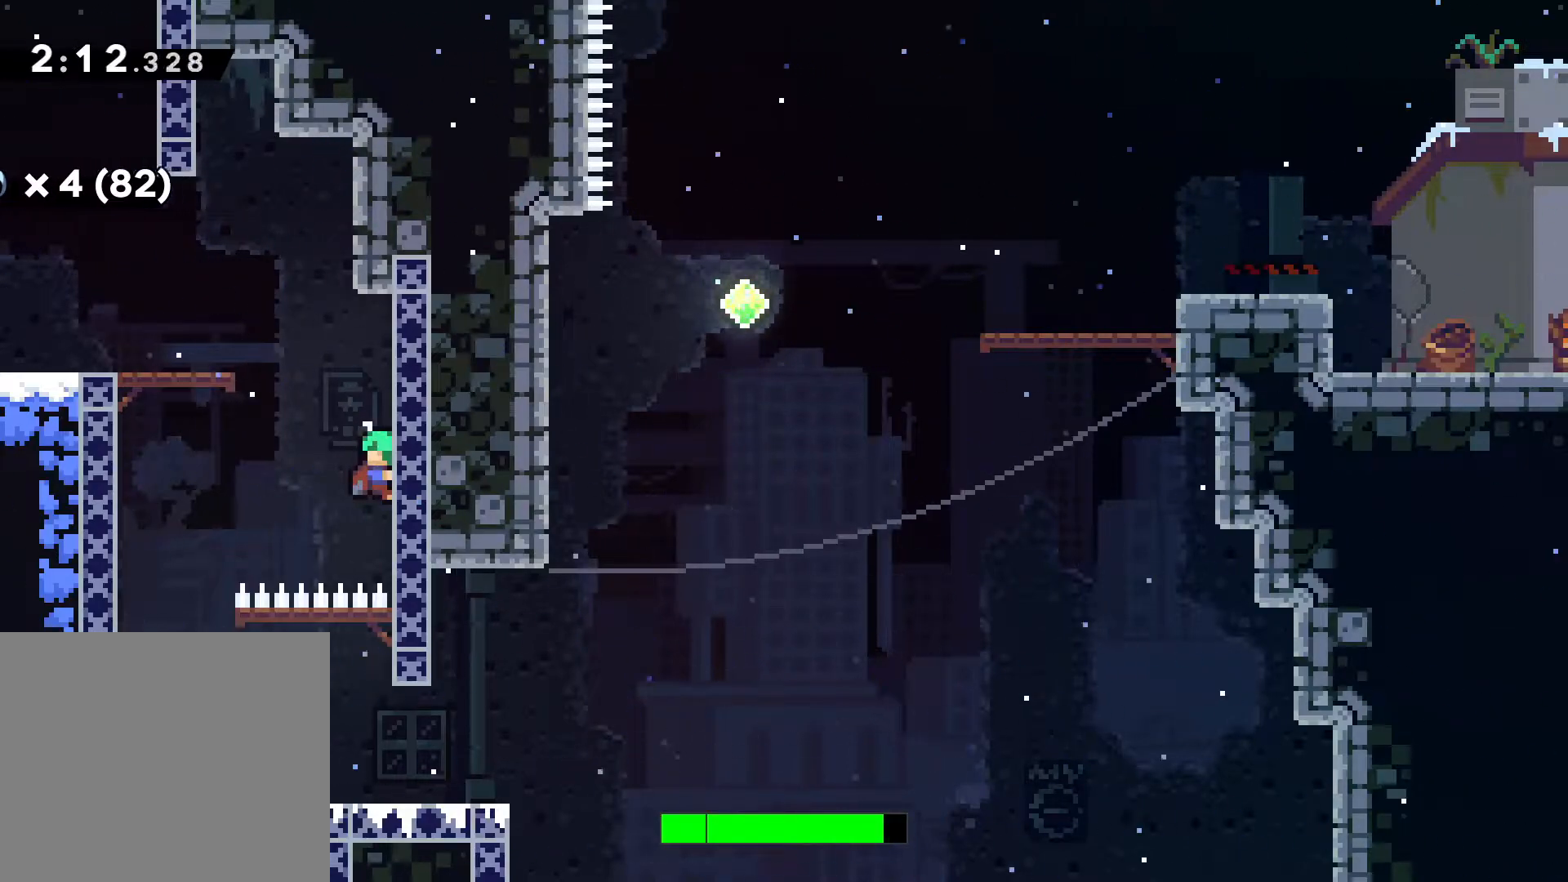
{"keys": ["a", "comma"], "events": [[267, "n", "down"], [317, "n", "up"]]}
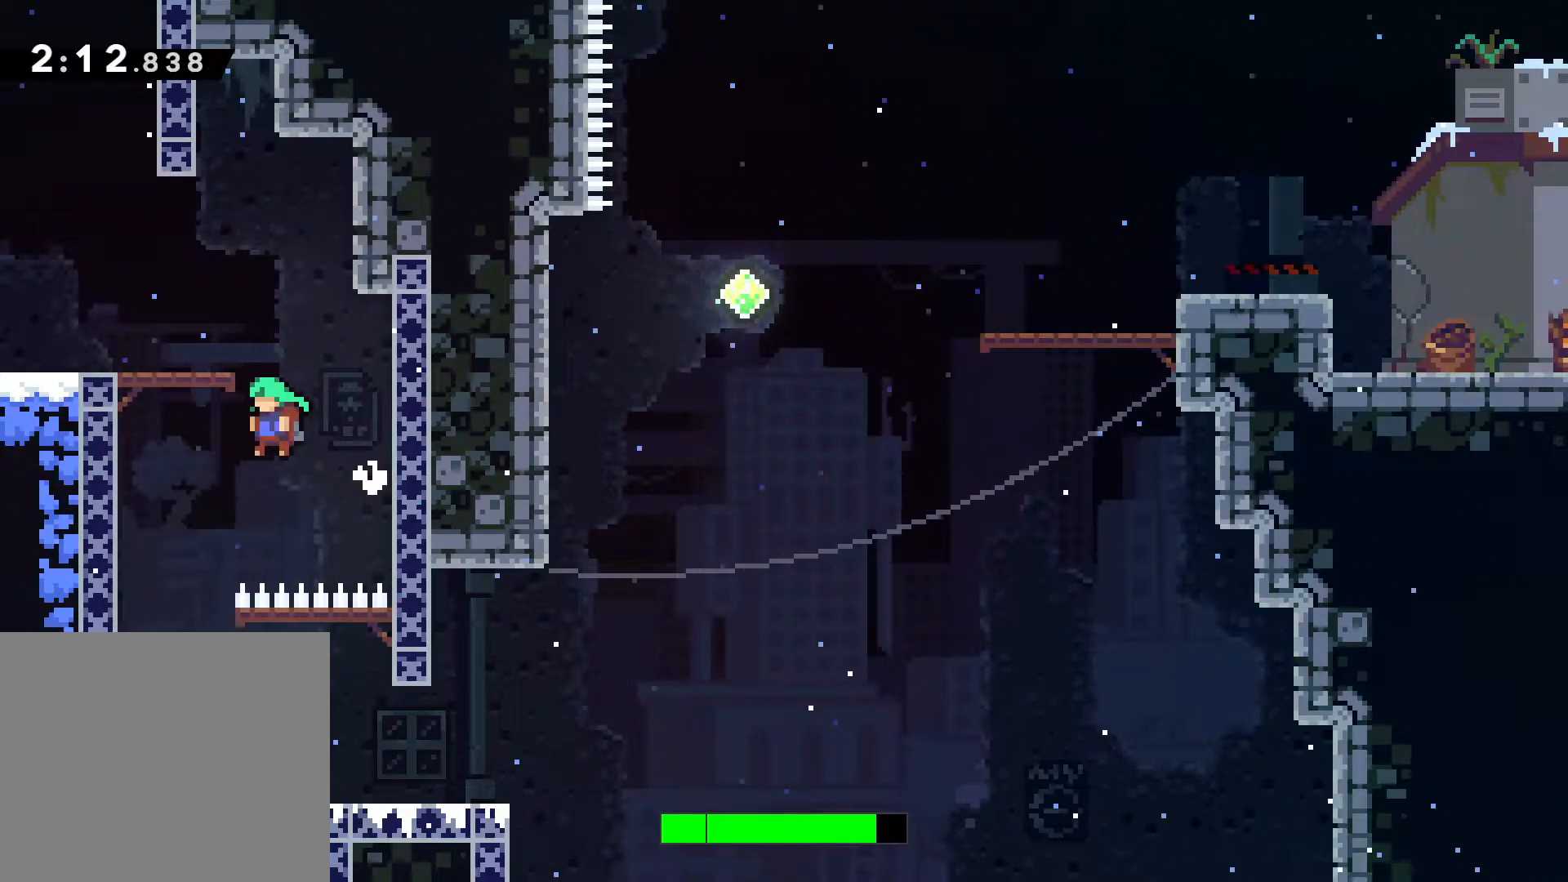
{"keys": ["a", "comma"], "events": []}
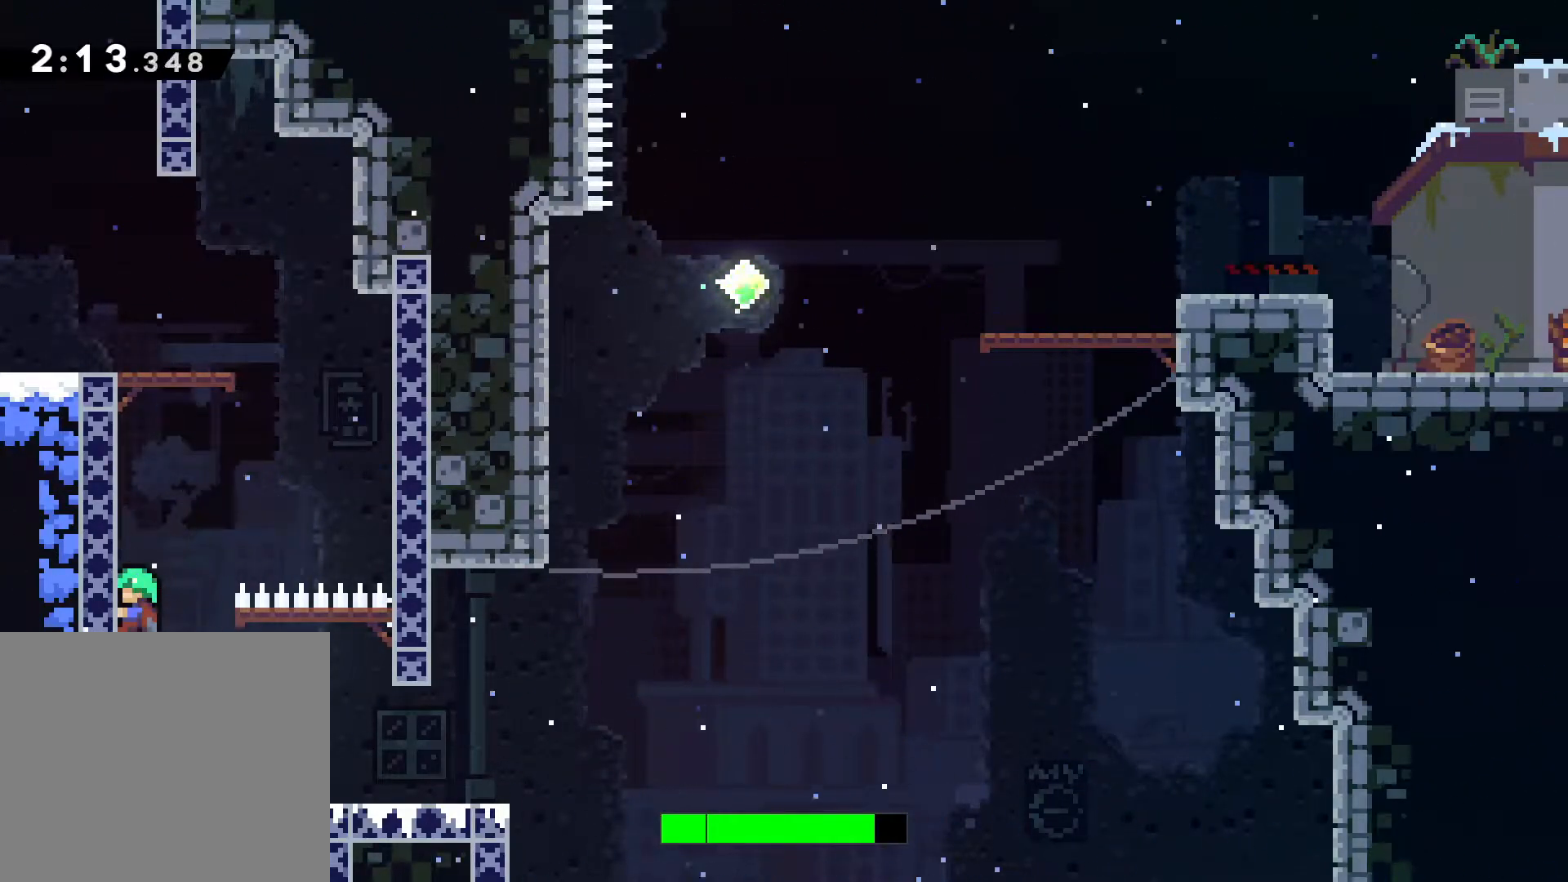
{"keys": ["comma", "s"], "events": [[183, "a", "up"], [383, "s", "down"]]}
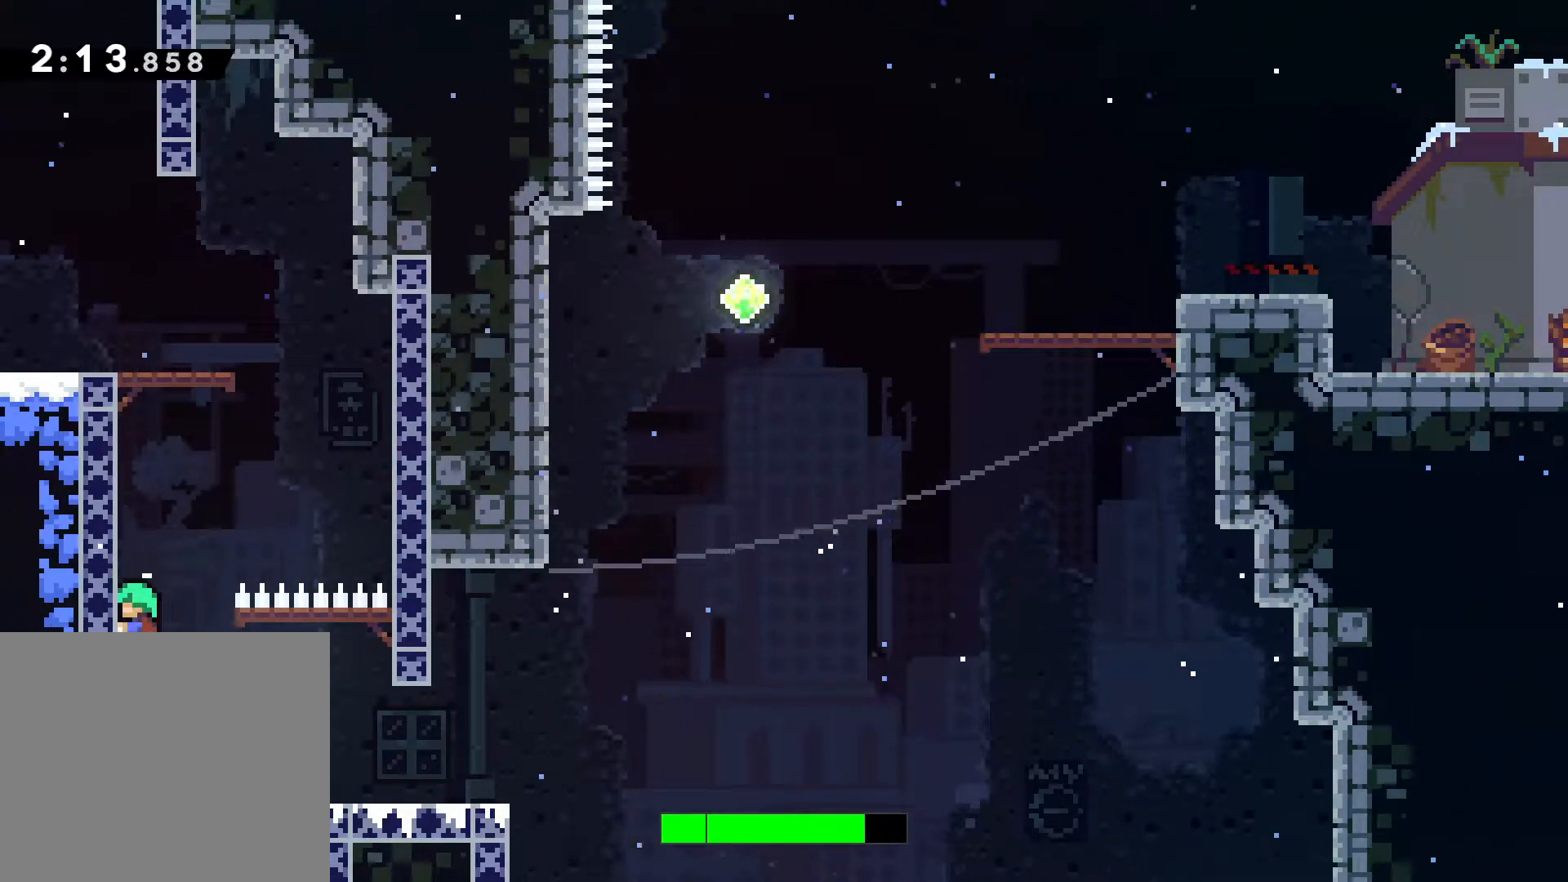
{"keys": ["comma"], "events": [[467, "s", "up"]]}
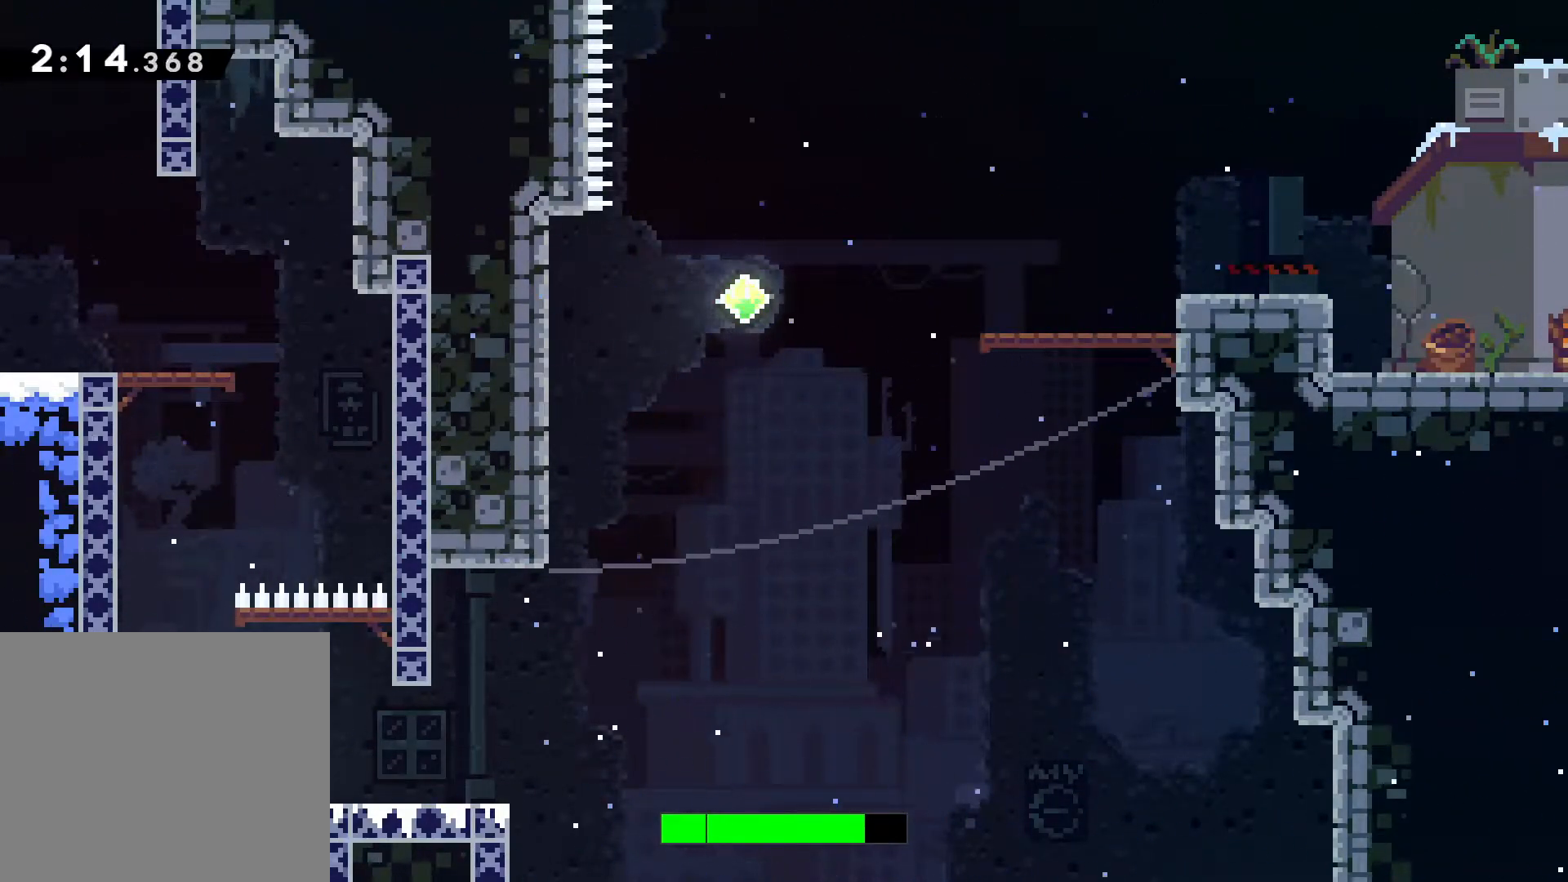
{"keys": ["comma", "d"], "events": [[317, "d", "down"], [333, "n", "down"], [500, "n", "up"]]}
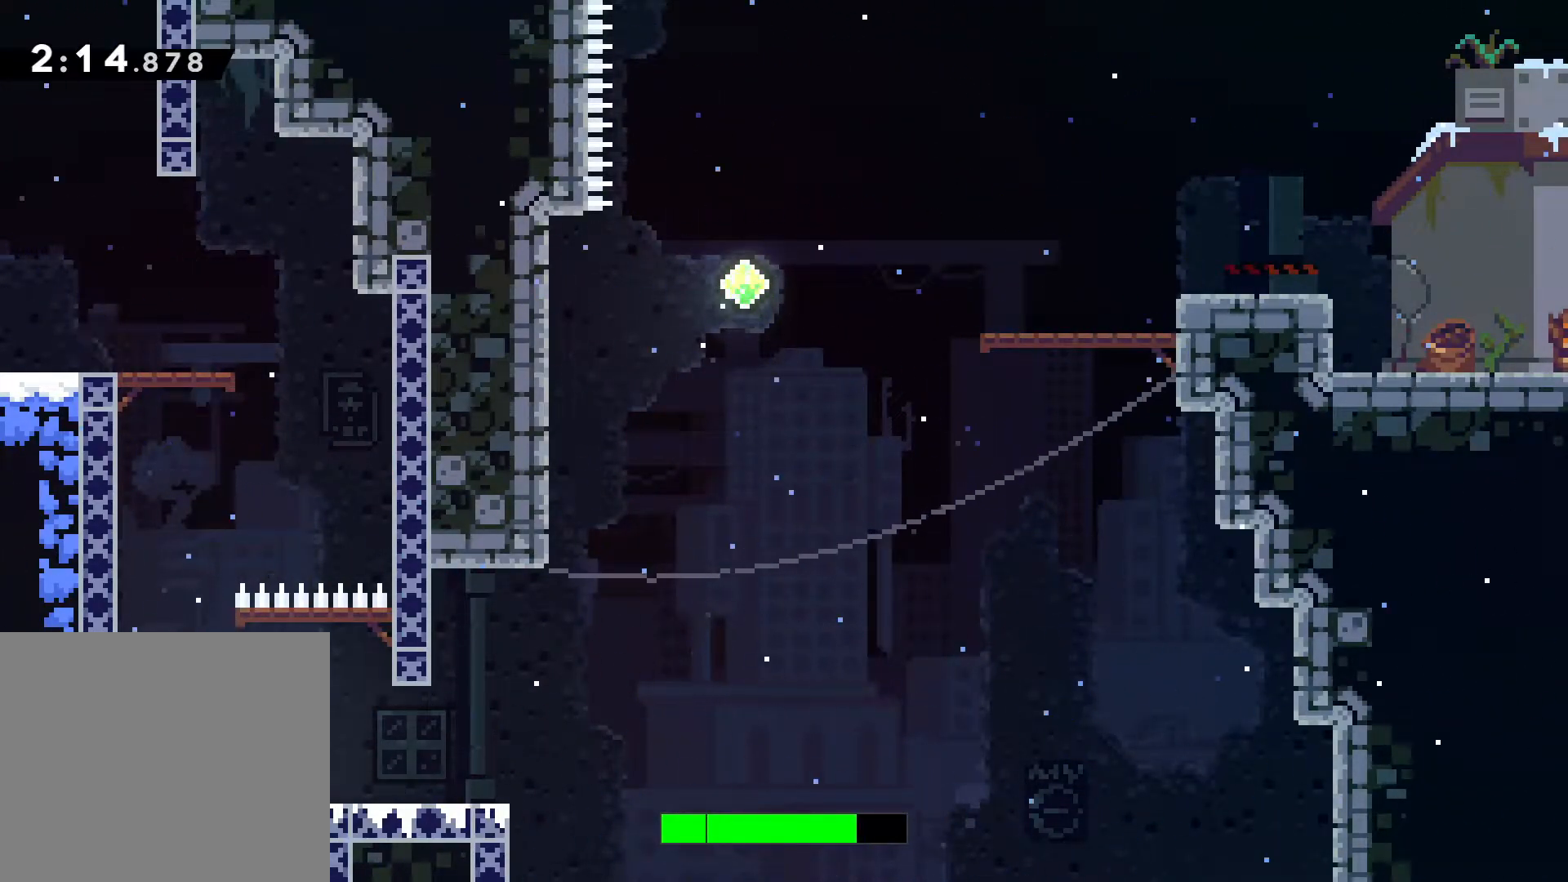
{"keys": ["comma"], "events": [[467, "d", "up"]]}
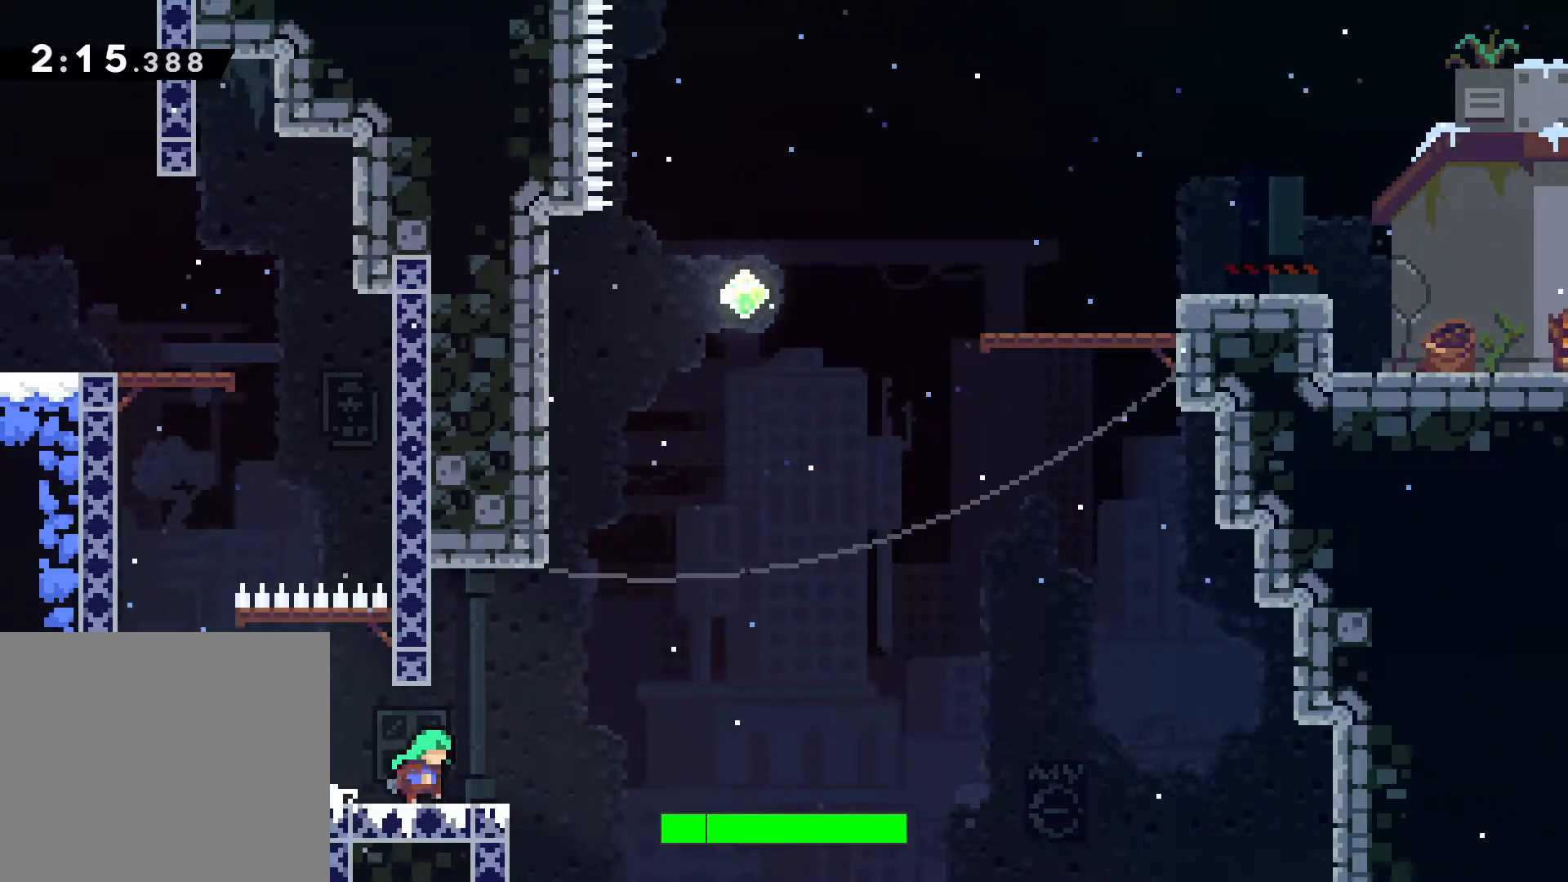
{"keys": ["comma", "n"], "events": [[450, "n", "down"]]}
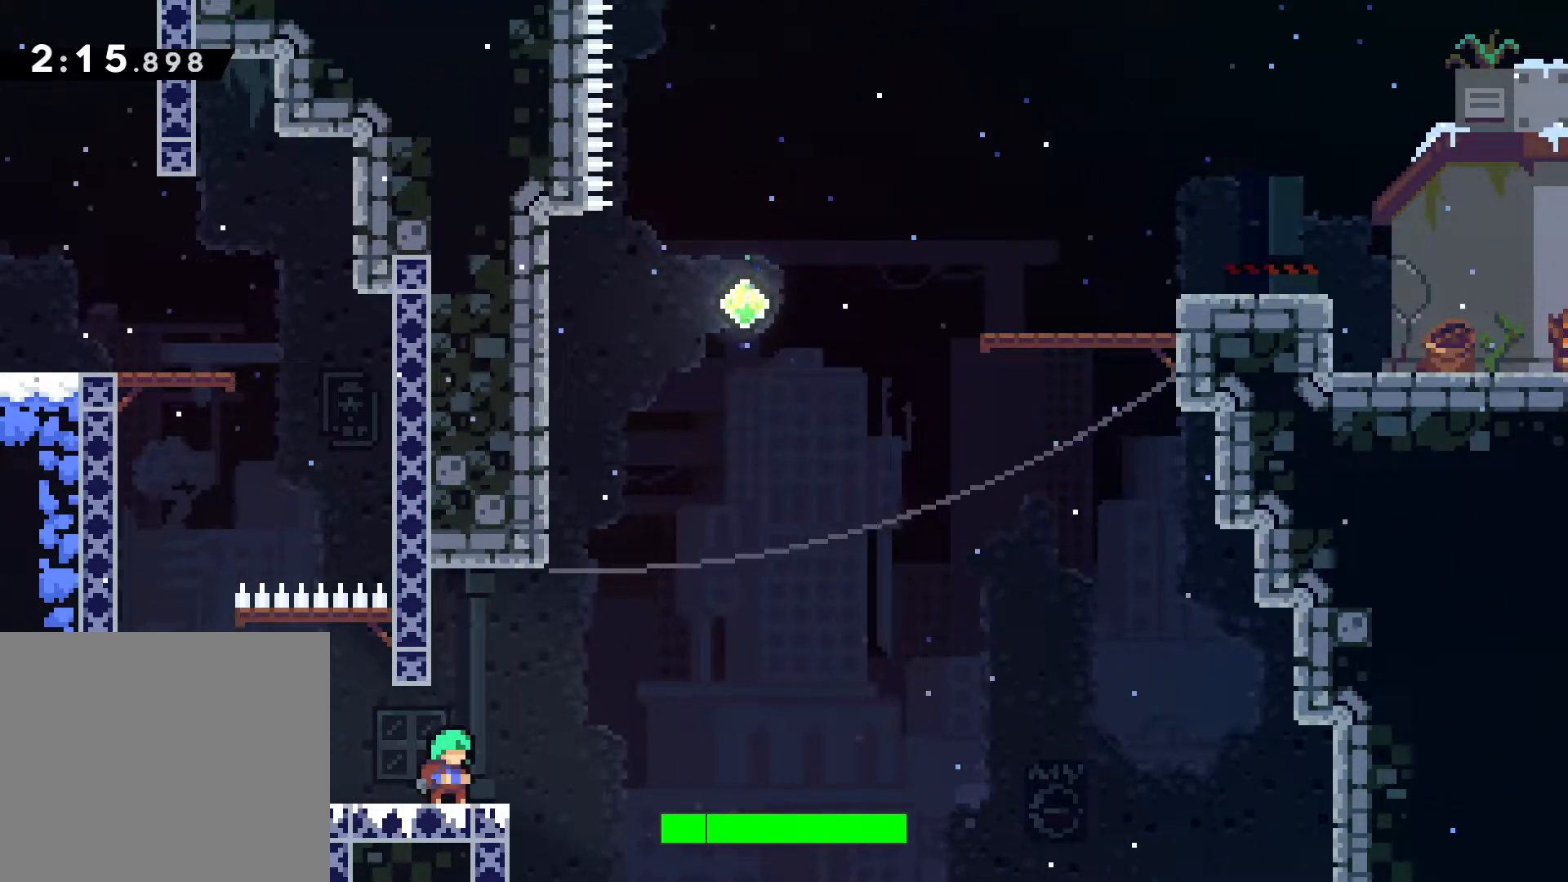
{"keys": ["comma", "n"], "events": []}
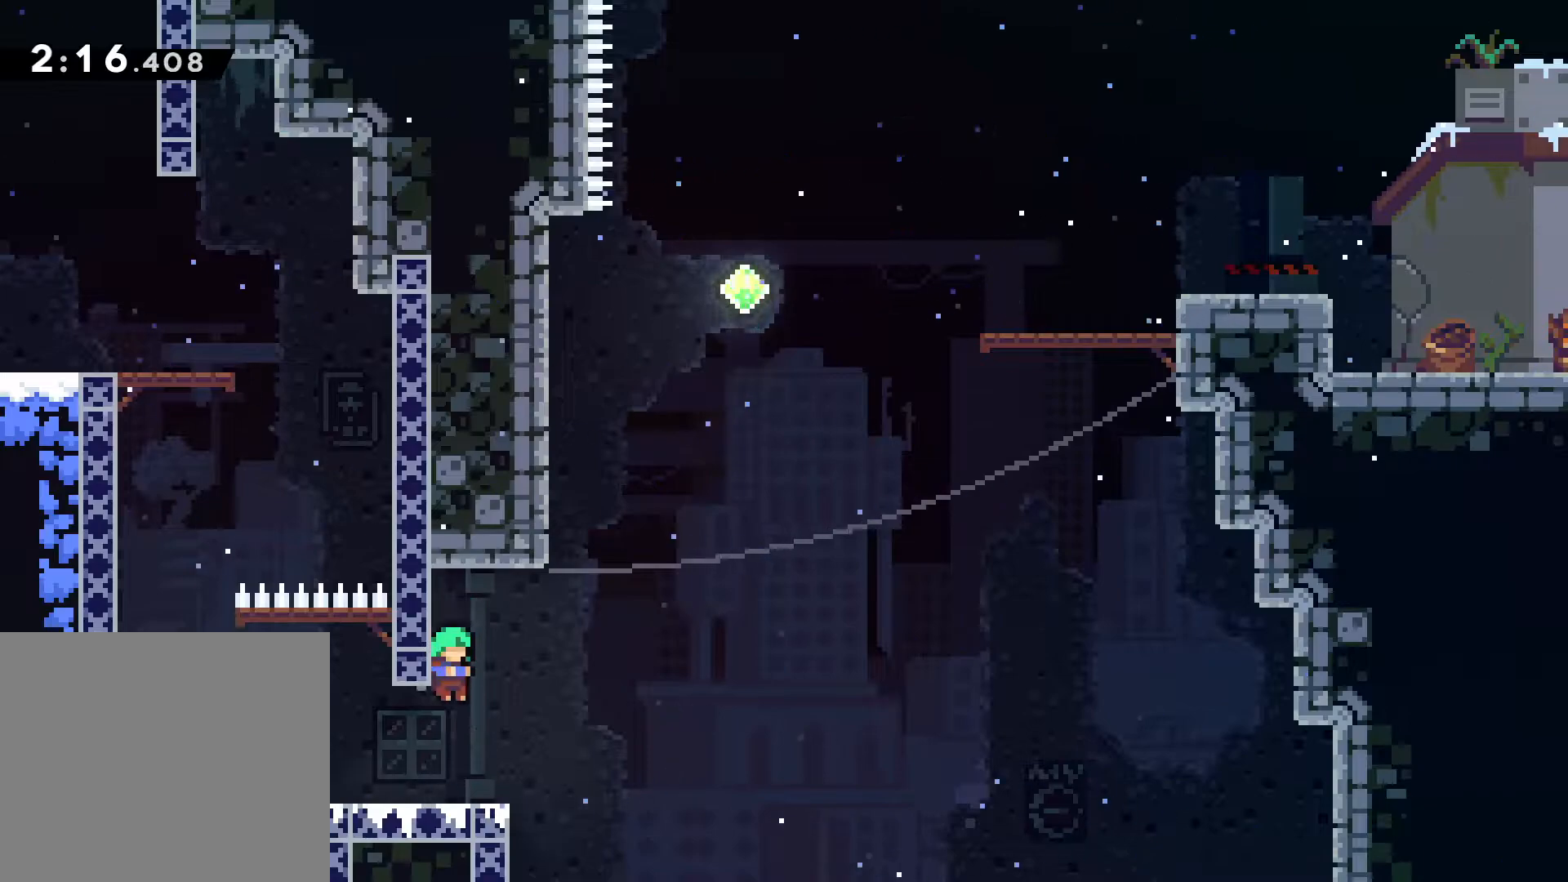
{"keys": ["comma"], "events": [[483, "n", "up"]]}